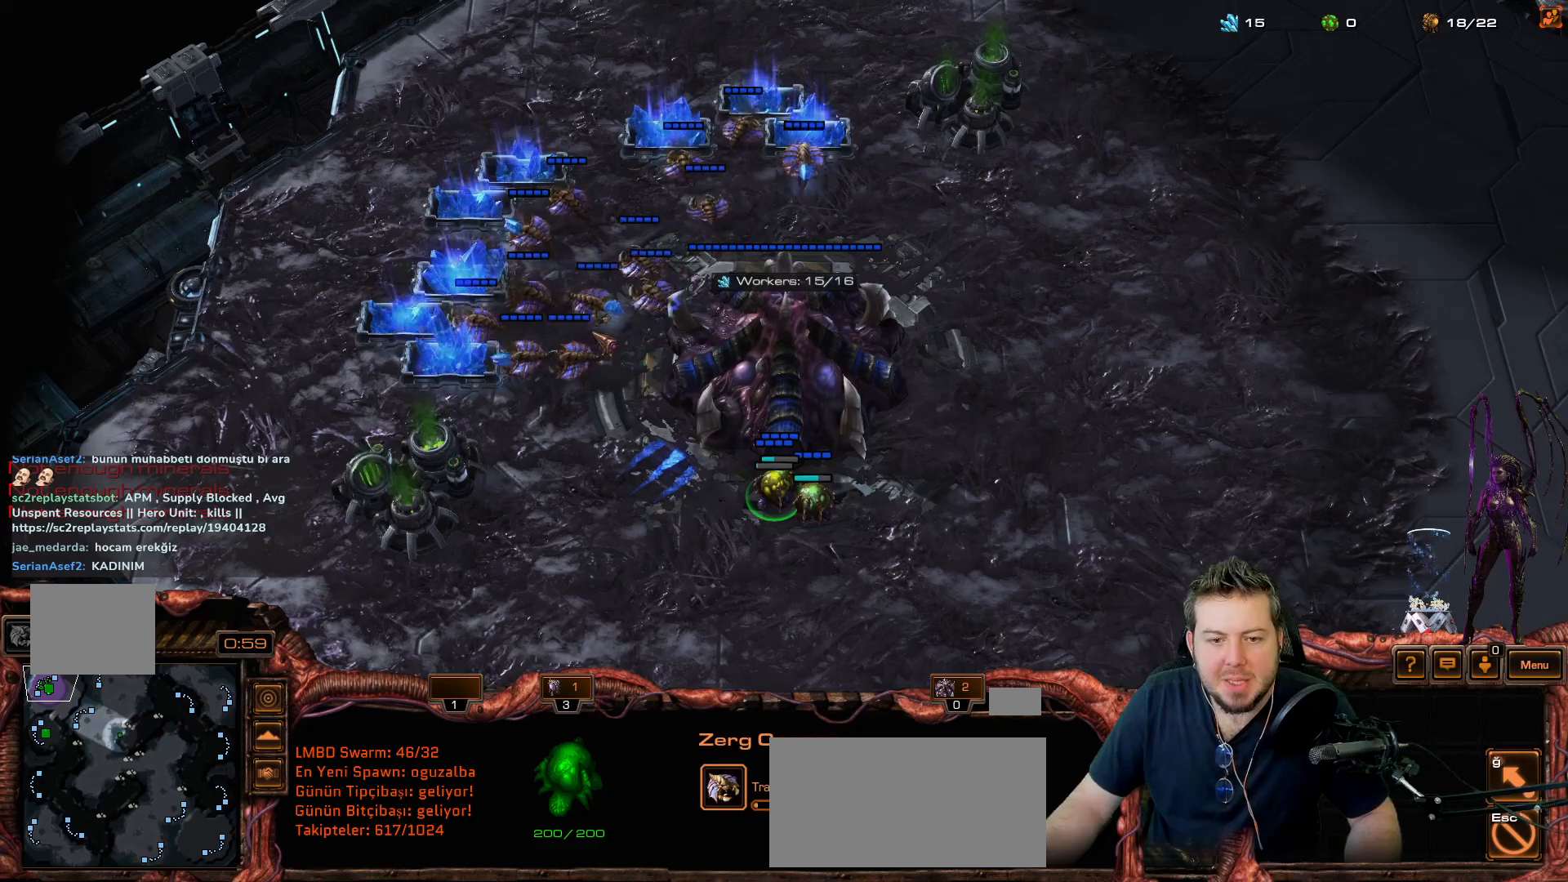
Gameplay with keyboard and mouse; each line is a JSON object with the keys held at the frame after it. "events" lists presses ("down") and releases ("up") of "1", "2", "3", "4", "5", "6", "7", "8", "9", "a", "alt", "b", "c", "ctrl", "d", "e", "f", "f1", "f2", "f3", "f4", "f5", "f6", "f7", "f8", "g", "h", "n", "q", "r", "s", "shift", "space", "t", "tab", "tilde", "v", "w", "x", "y" and "z" between this image and that frame as [ms after this image, input, new state], when the widget could be followed in between. No other keys are recorded. "mouse_move" is the direction in which the mouse moves at that frame (one of eight, or "still"), when it could be read. Mouse buttons are not recorded.
{"keys": [], "mouse_move": "still", "events": []}
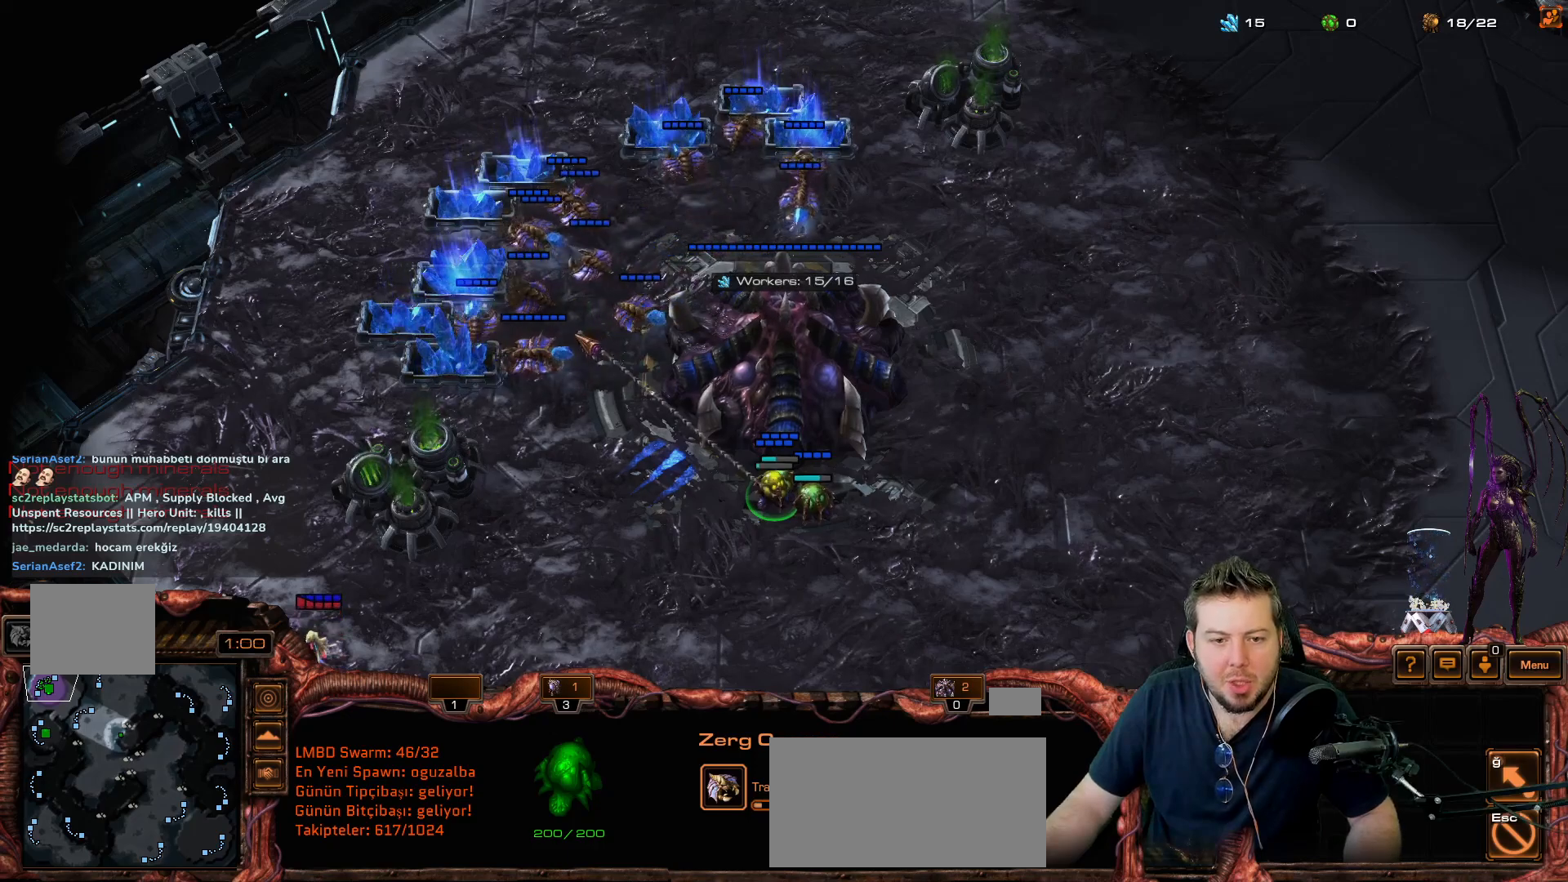
{"keys": [], "mouse_move": "down-right", "events": []}
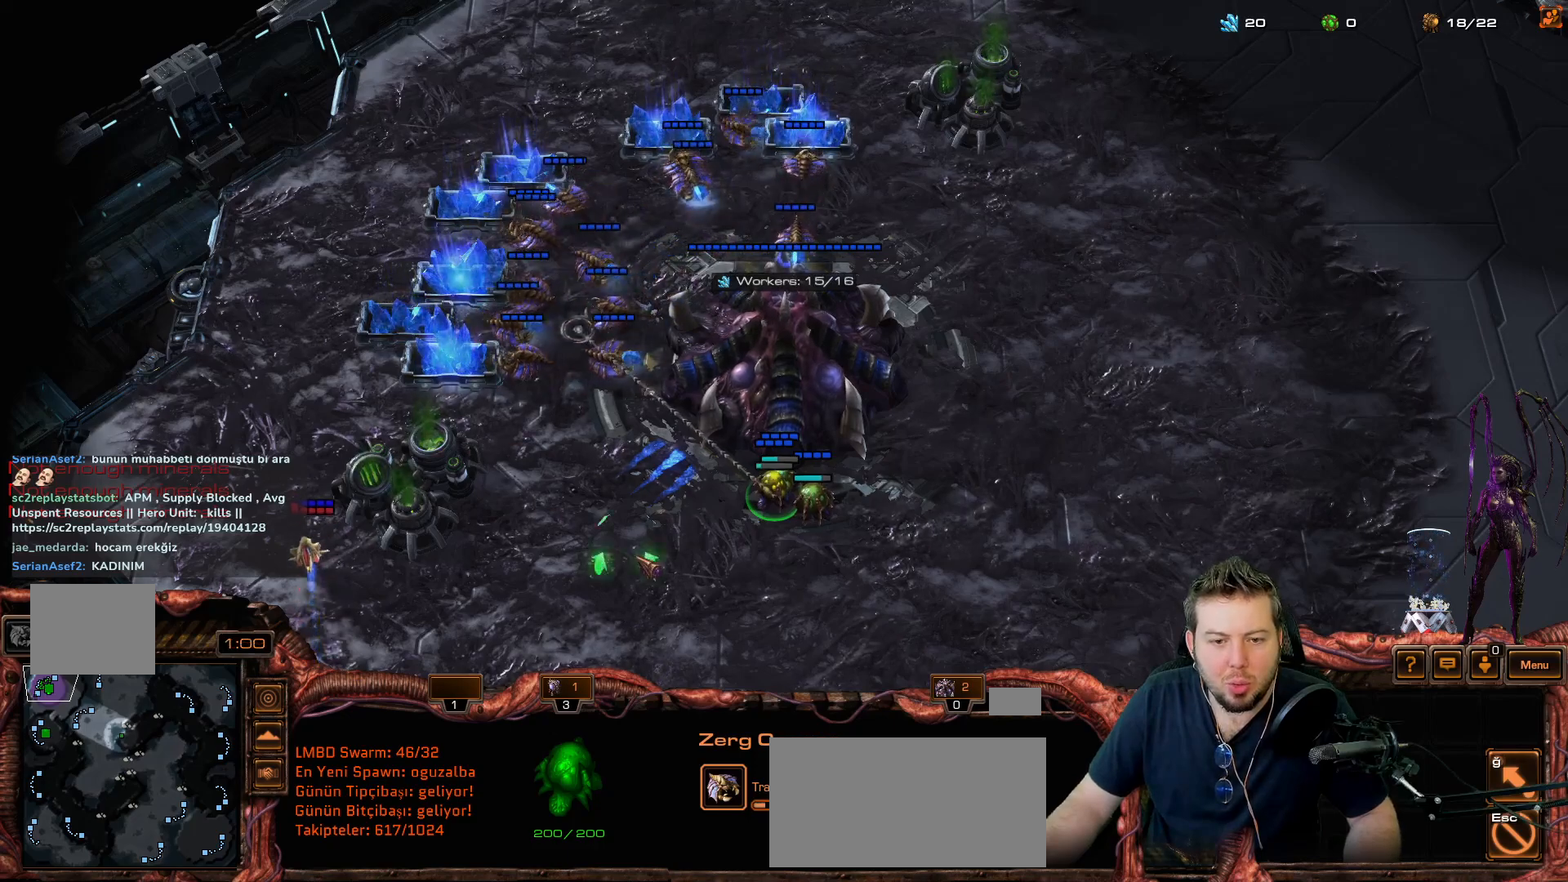
{"keys": [], "mouse_move": "still", "events": []}
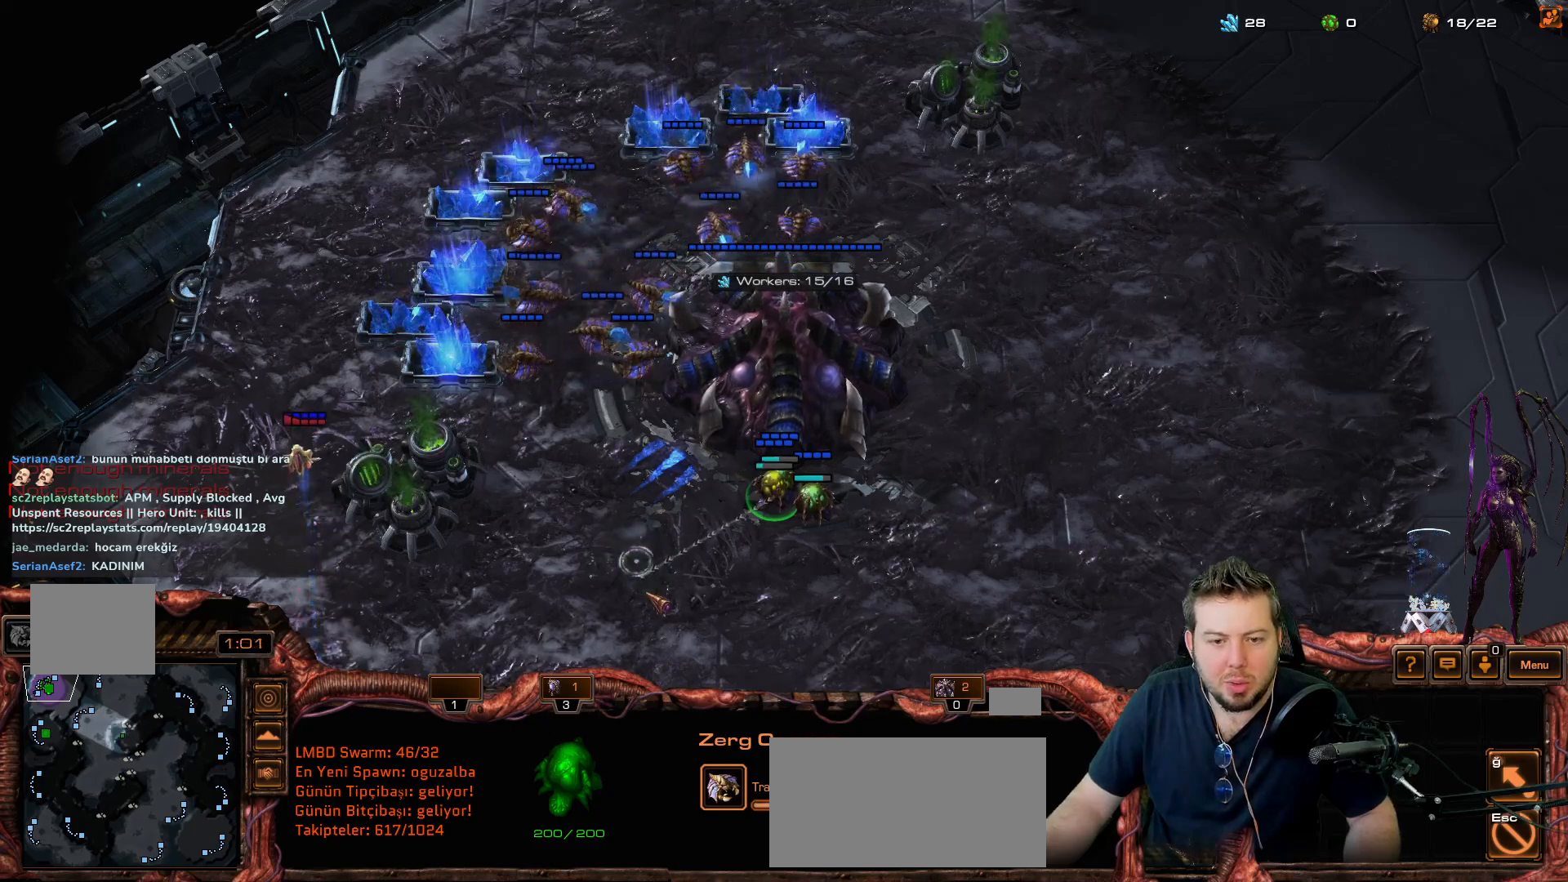
{"keys": [], "mouse_move": "up-left", "events": []}
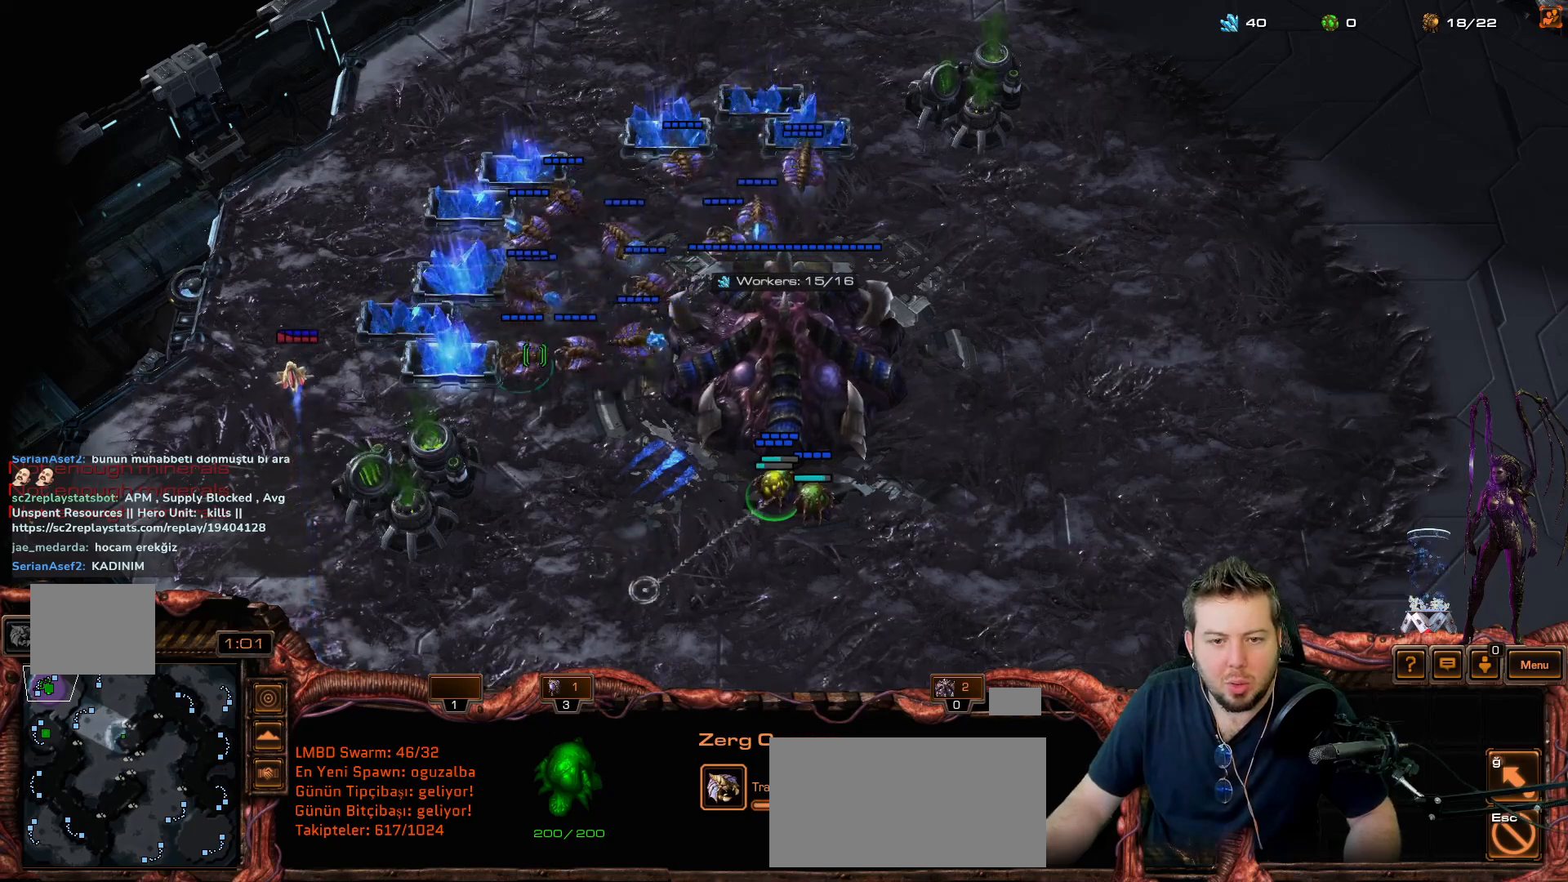
{"keys": [], "mouse_move": "right", "events": []}
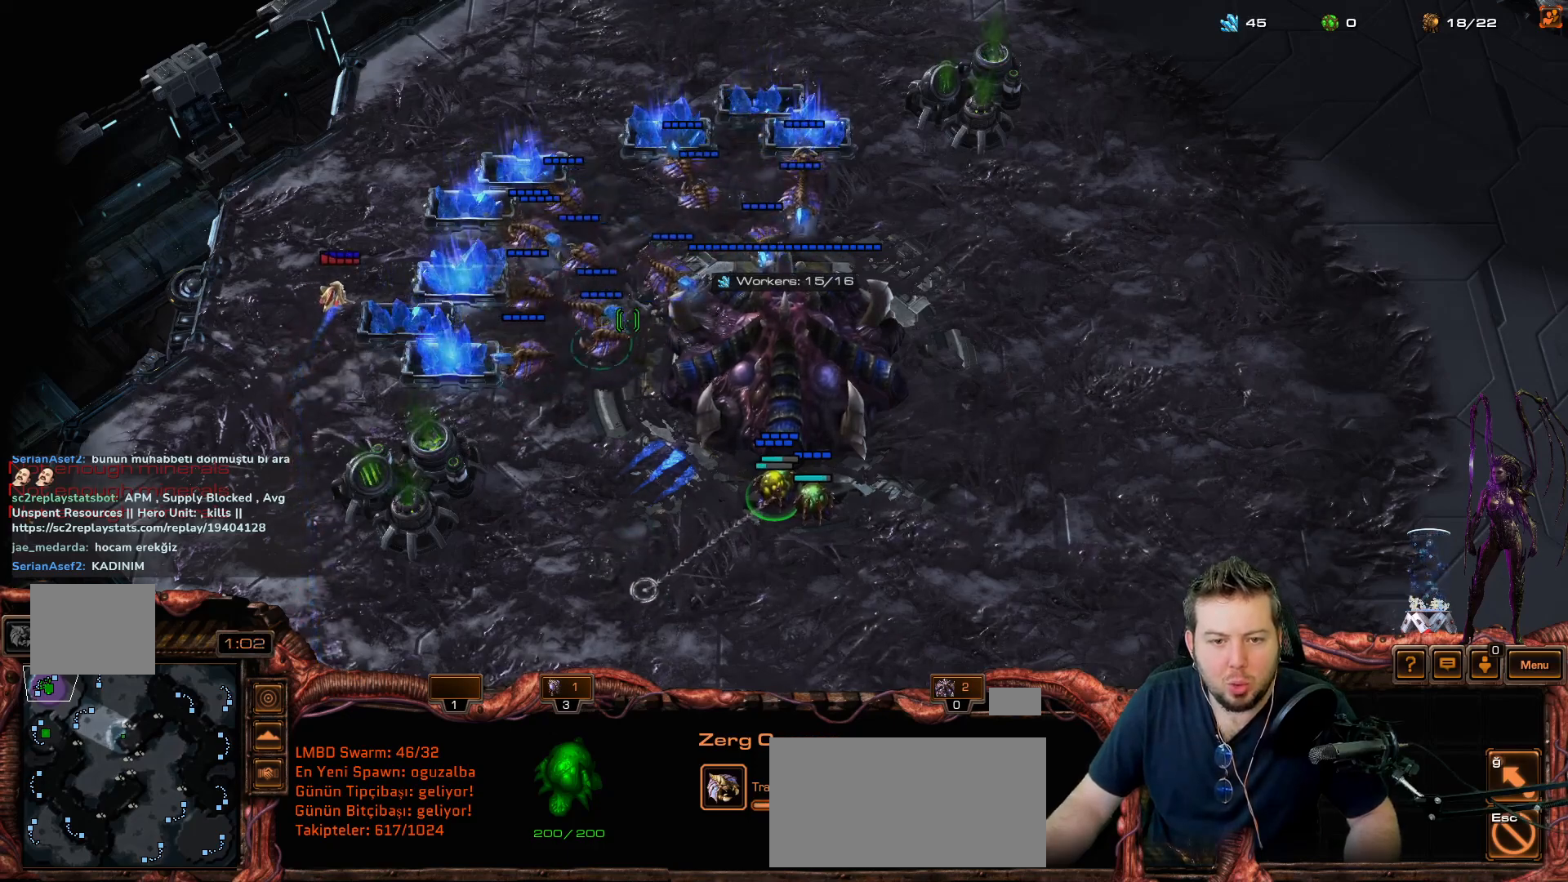
{"keys": [], "events": []}
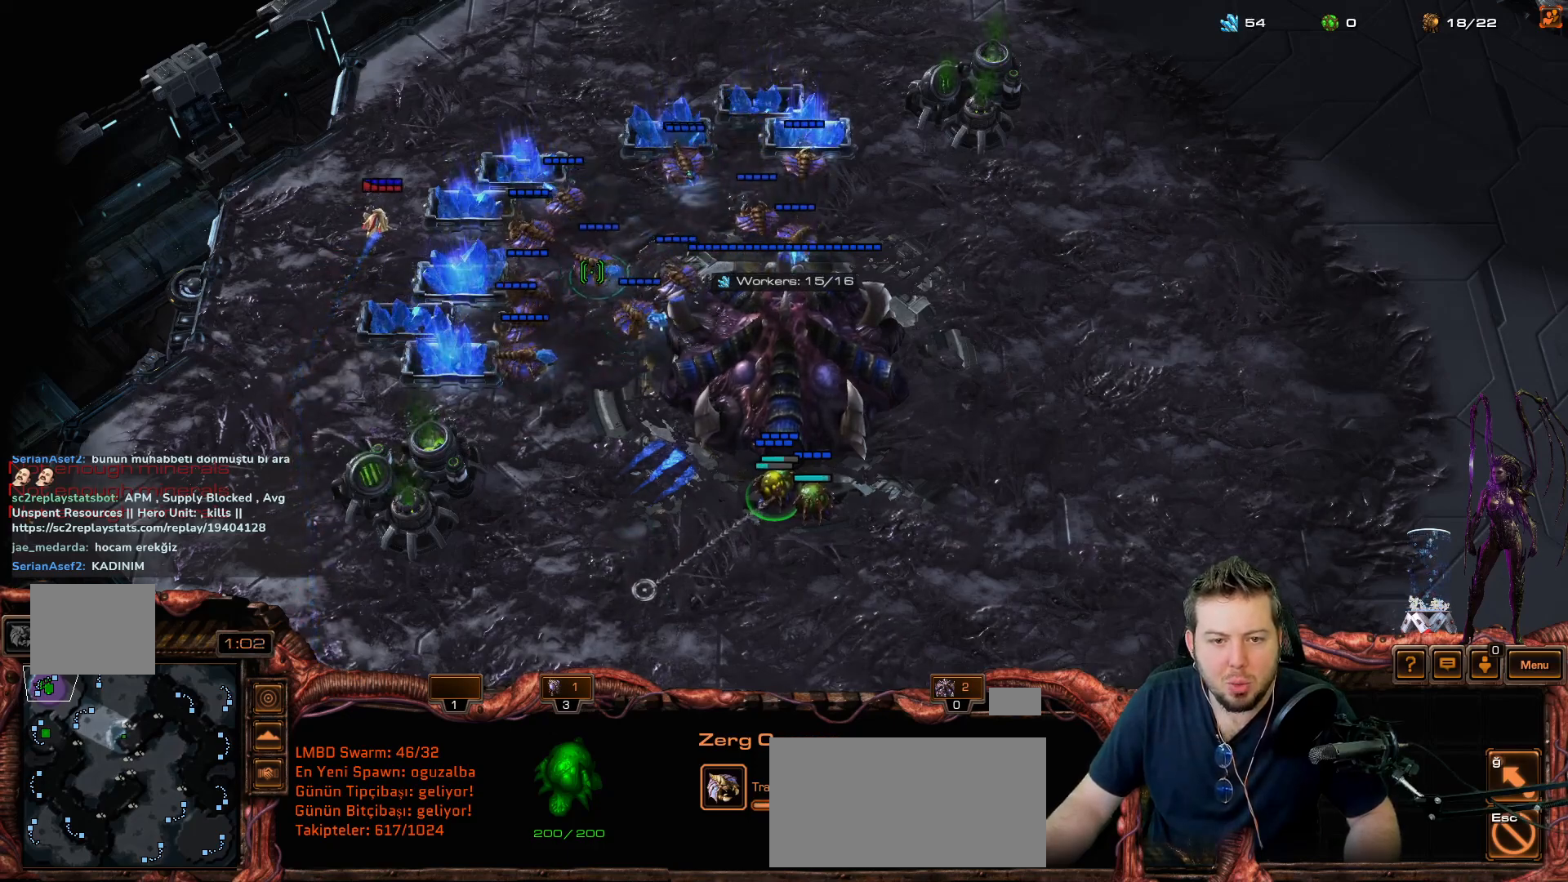
{"keys": [], "mouse_move": "down-right", "events": []}
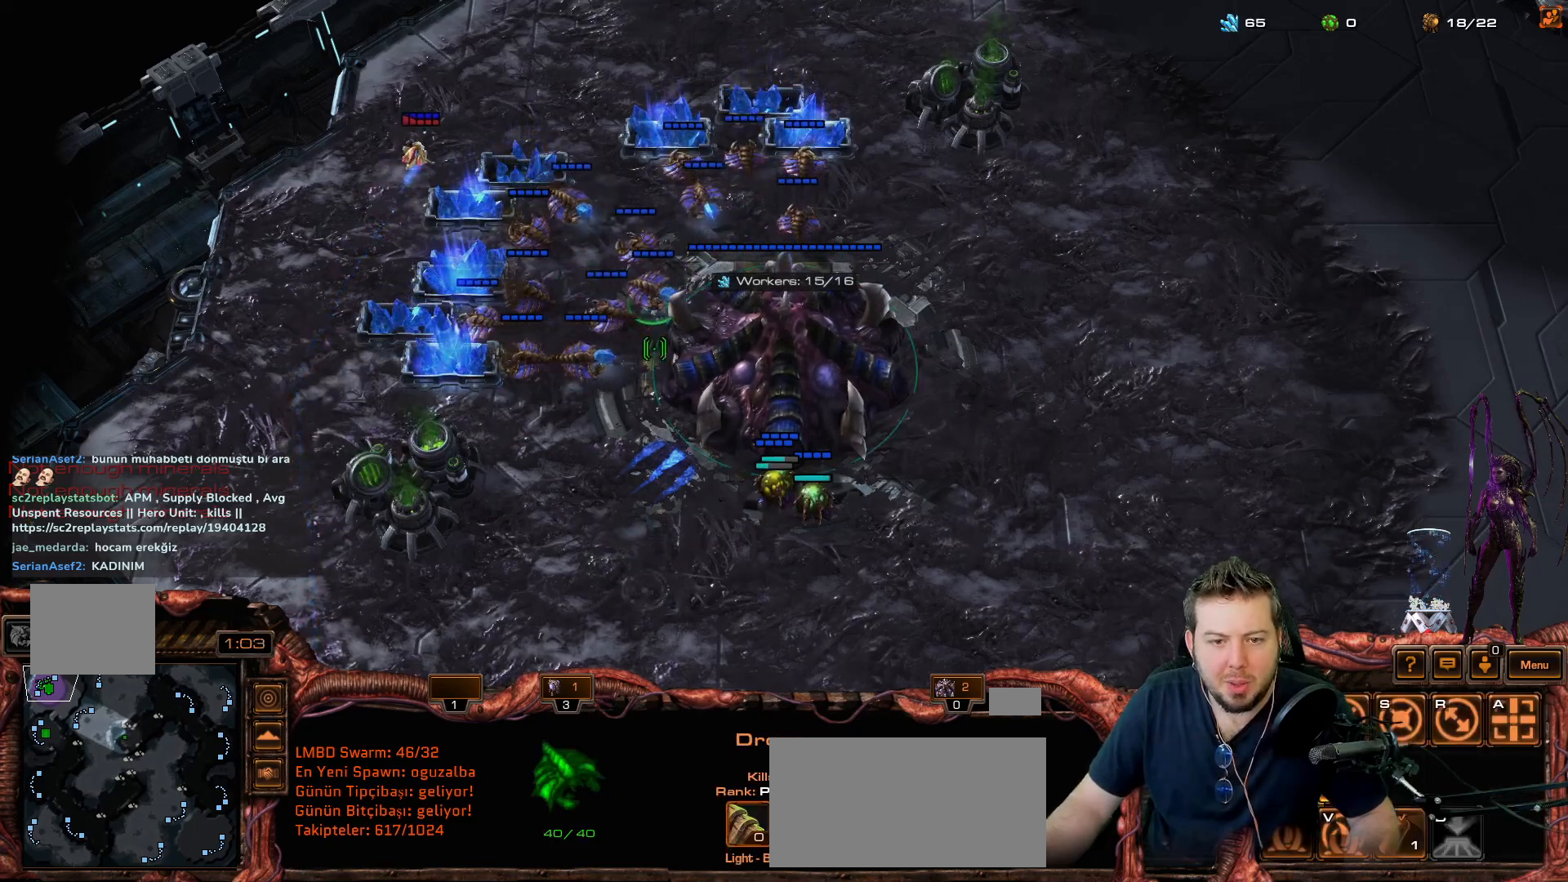
{"keys": [], "mouse_move": "left", "events": []}
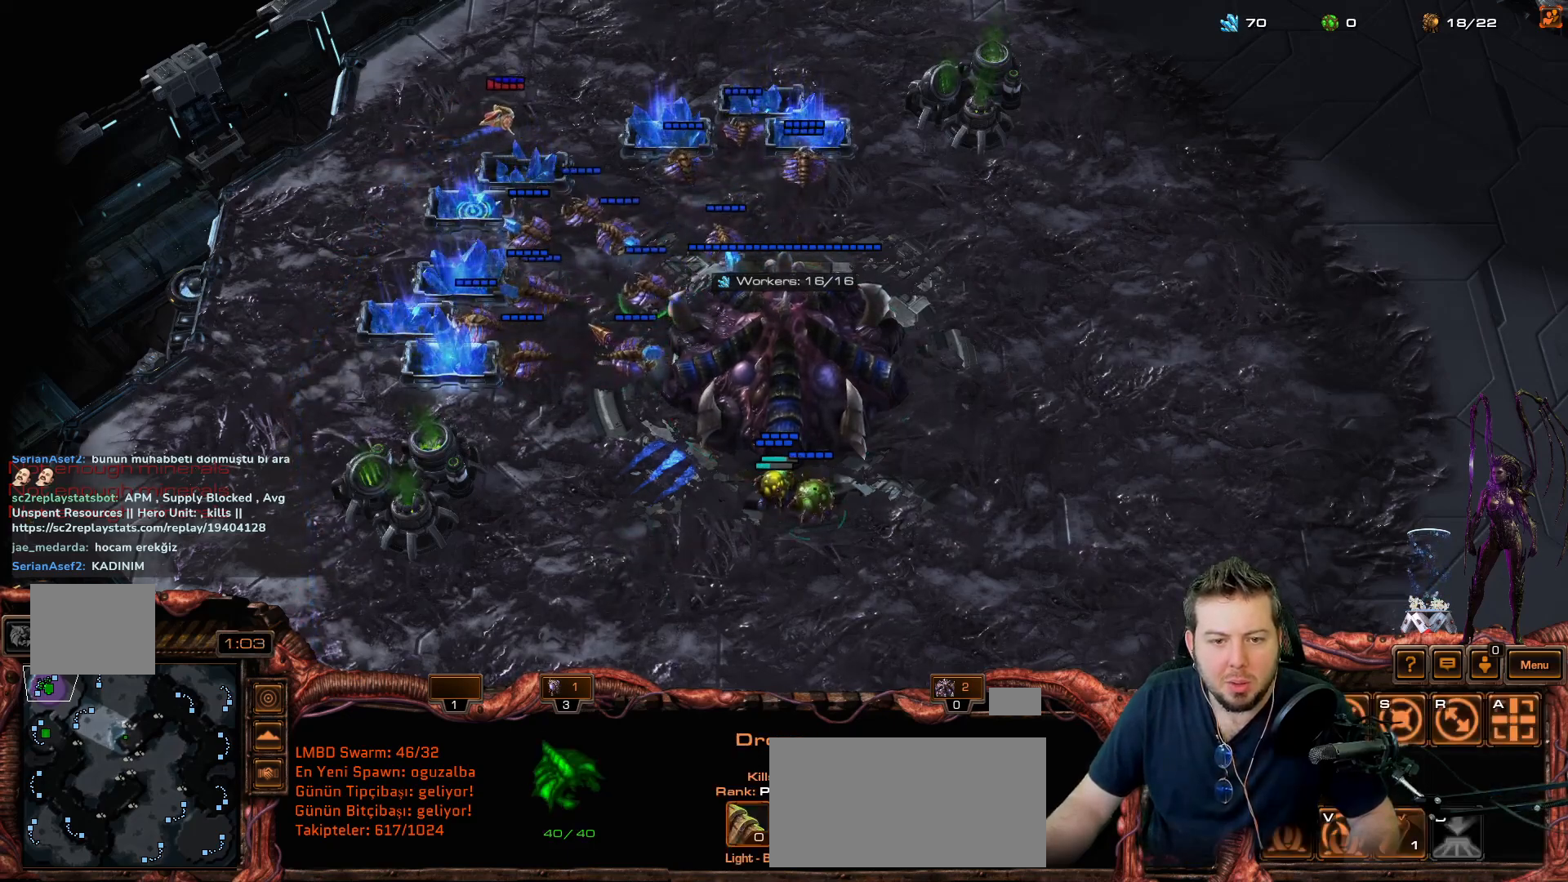
{"keys": [], "mouse_move": "left", "events": []}
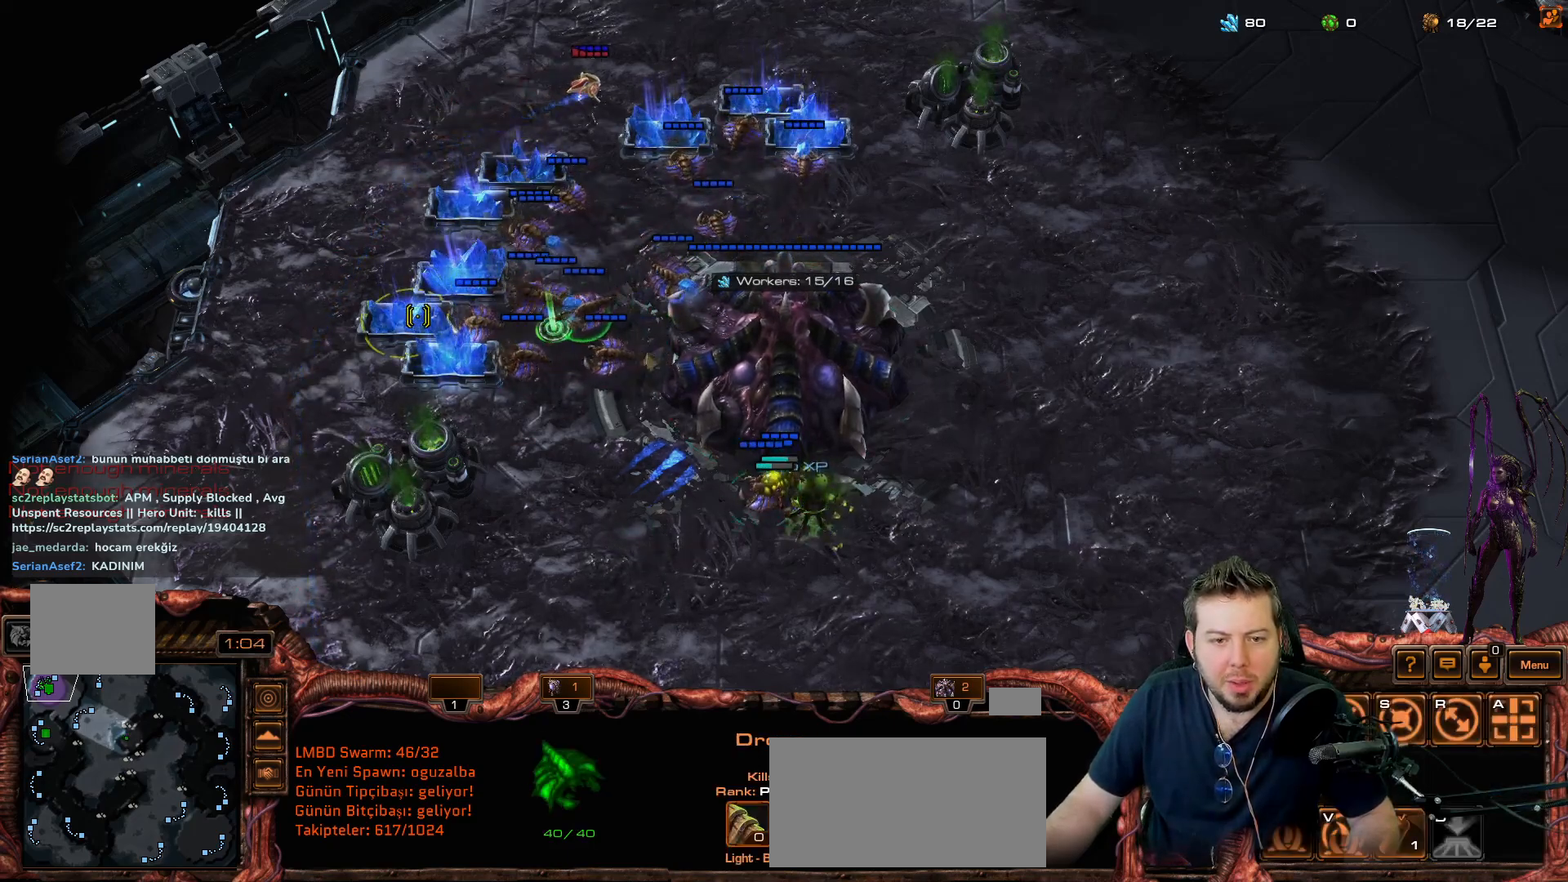
{"keys": [], "mouse_move": "still", "events": []}
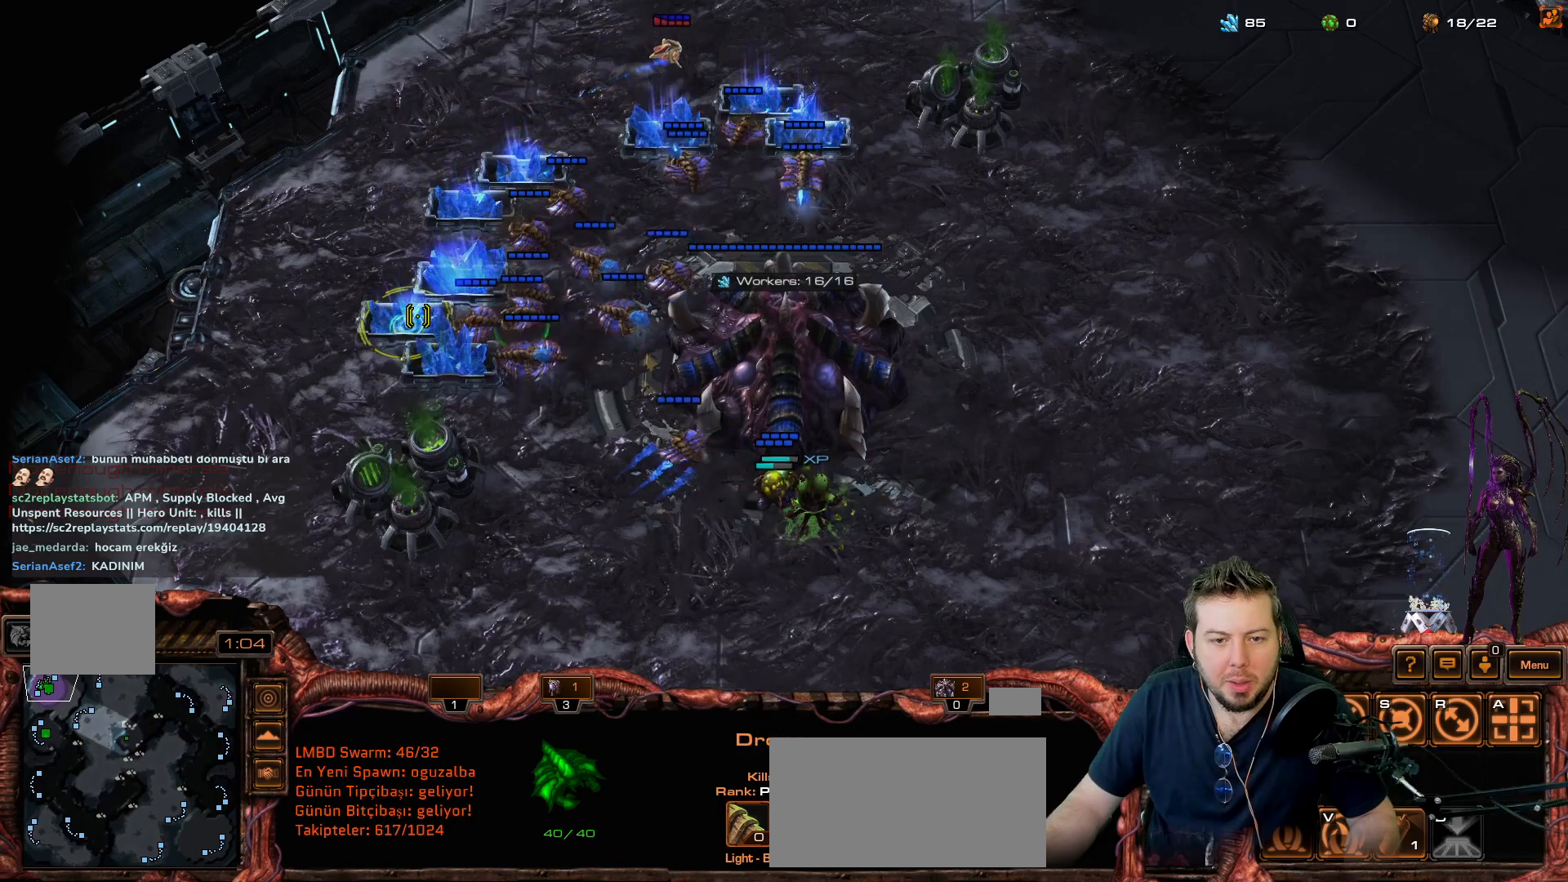
{"keys": [], "mouse_move": "right", "events": []}
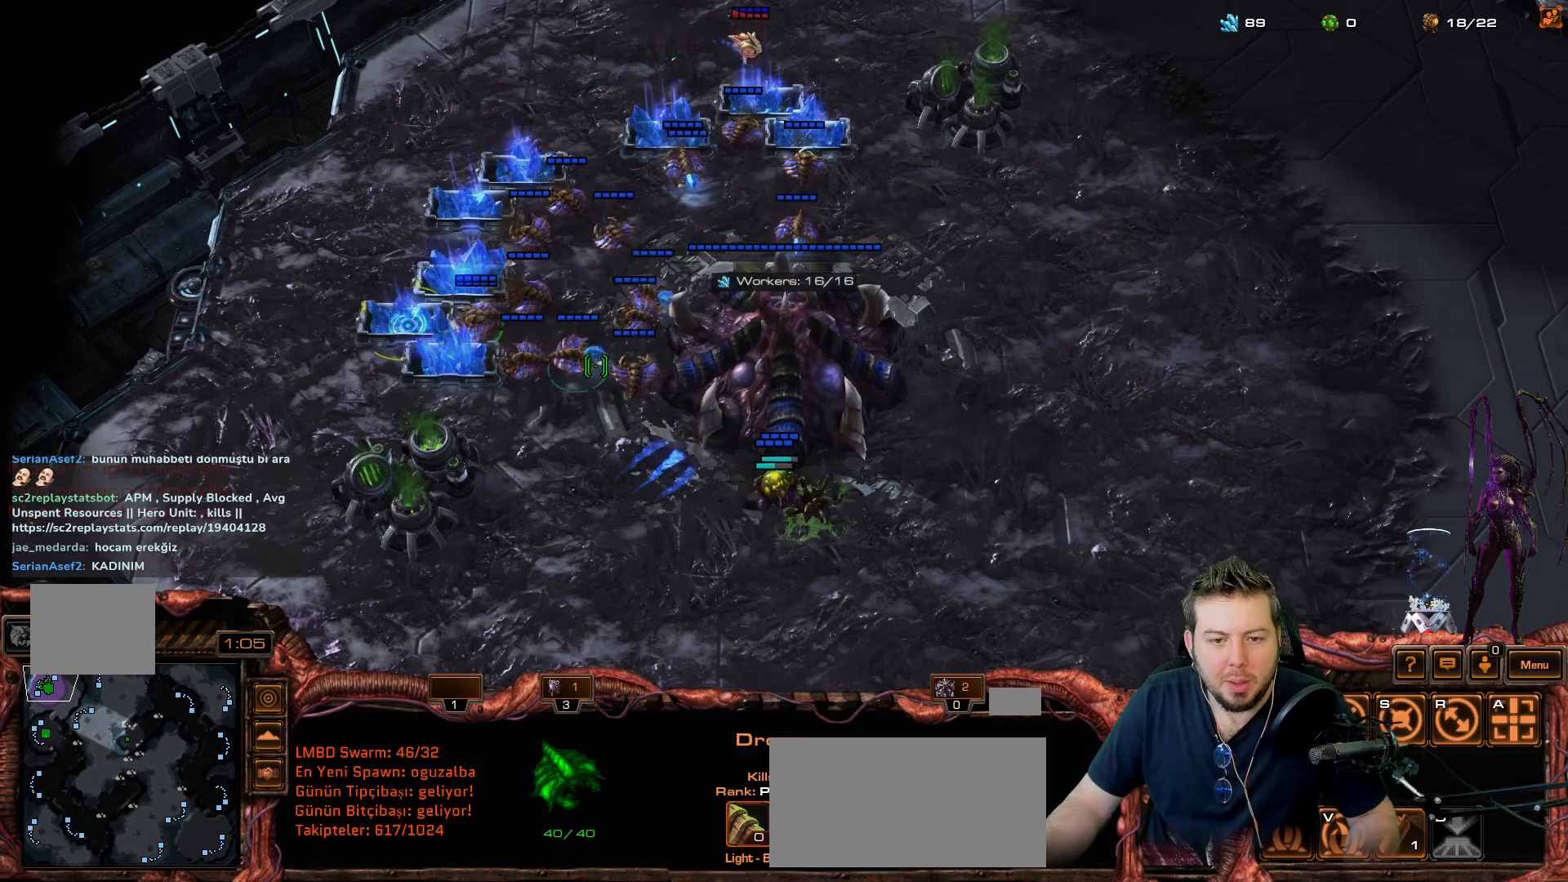
{"keys": [], "mouse_move": "up", "events": []}
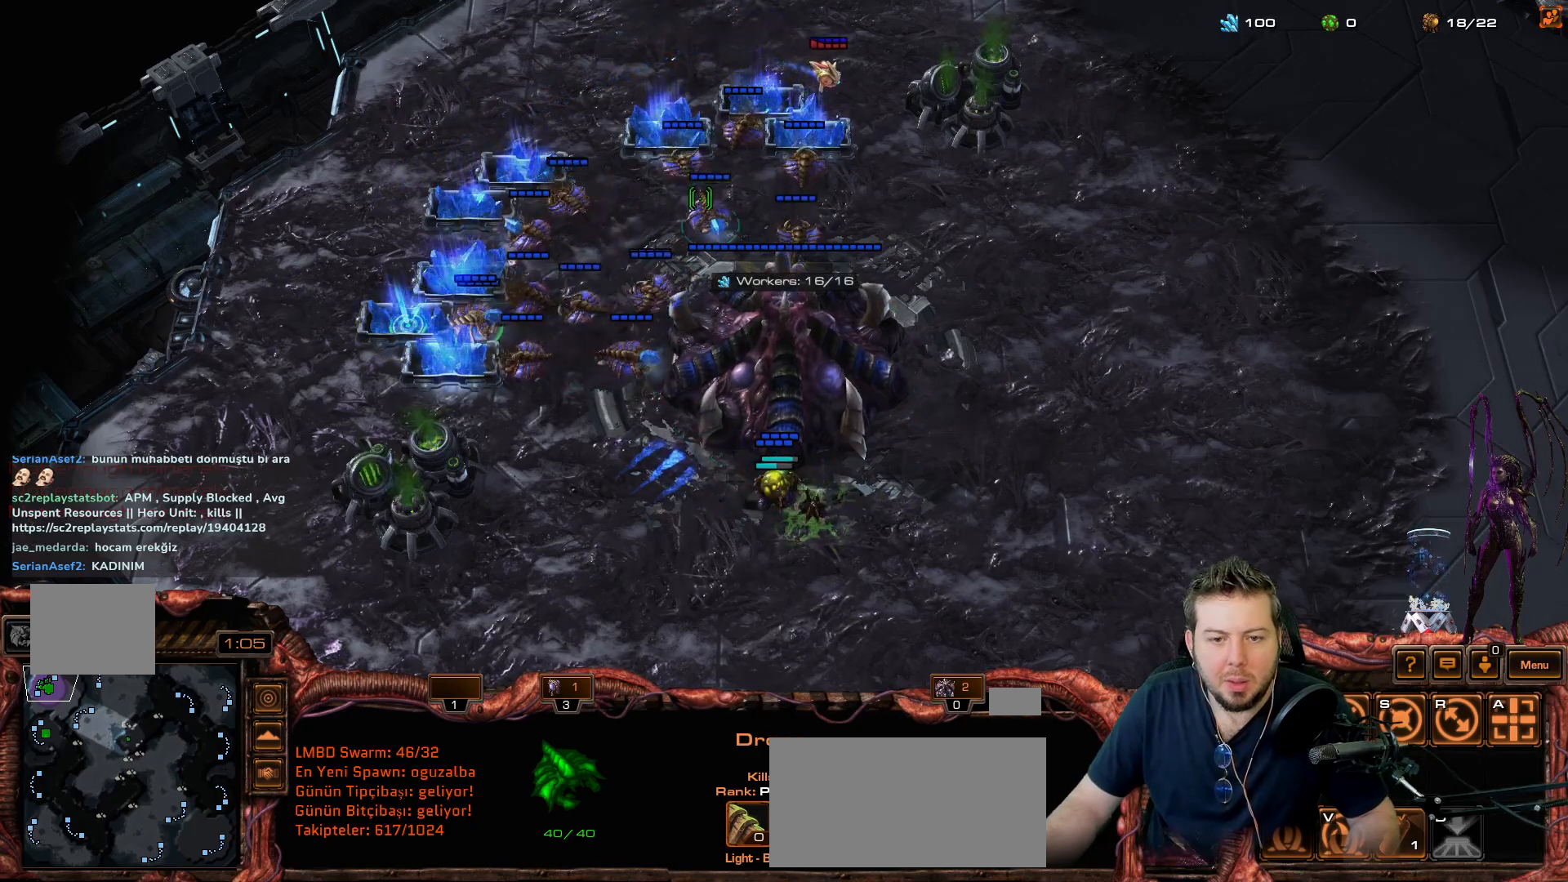
{"keys": [], "mouse_move": "up-left", "events": []}
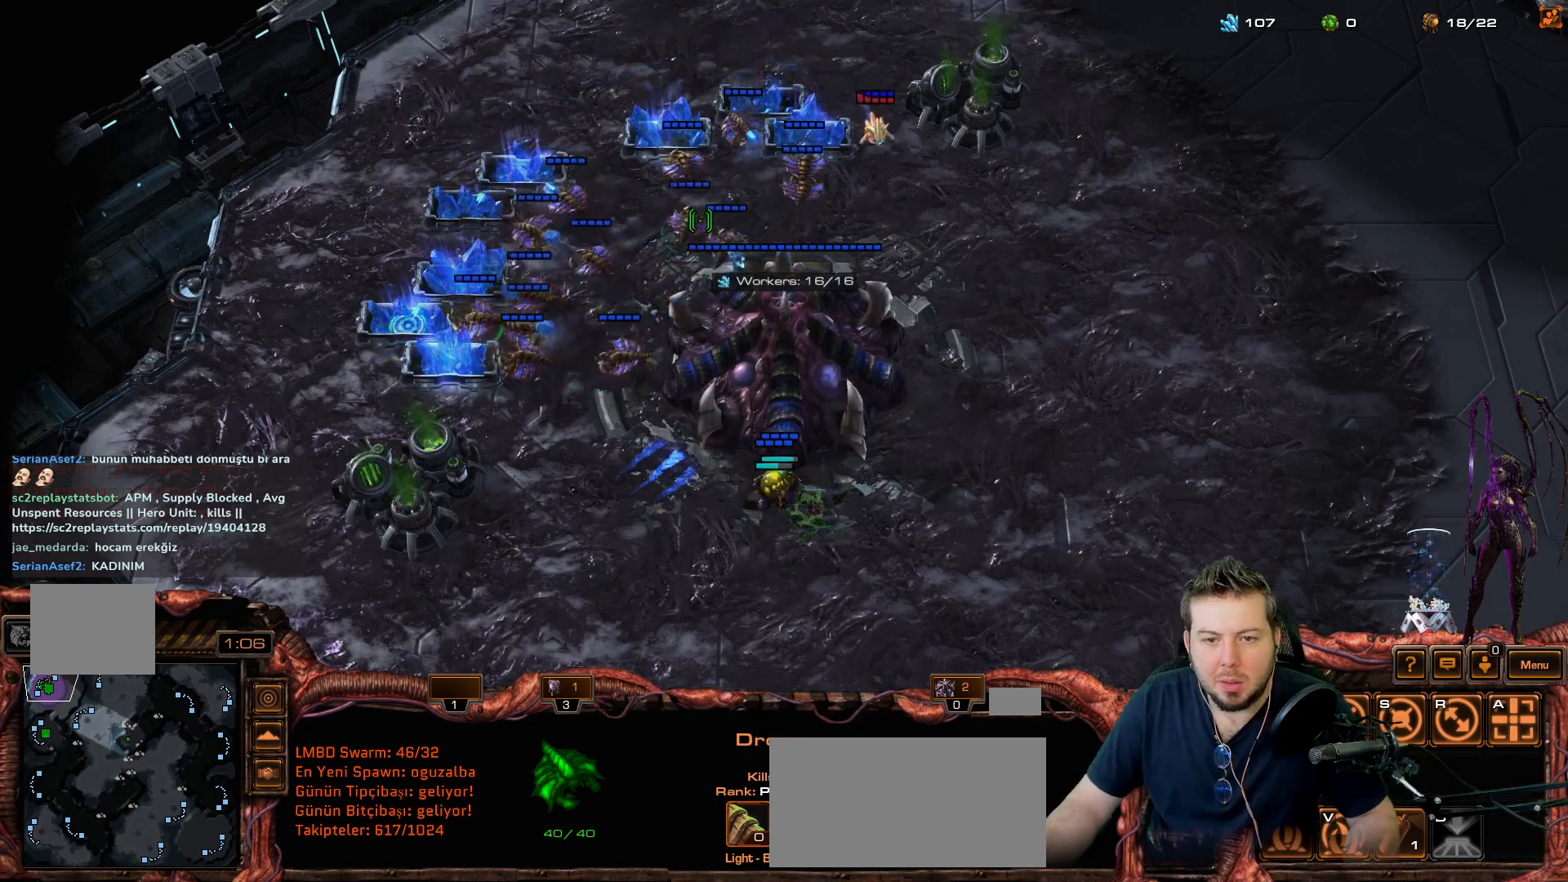
{"keys": [], "mouse_move": "up-left", "events": []}
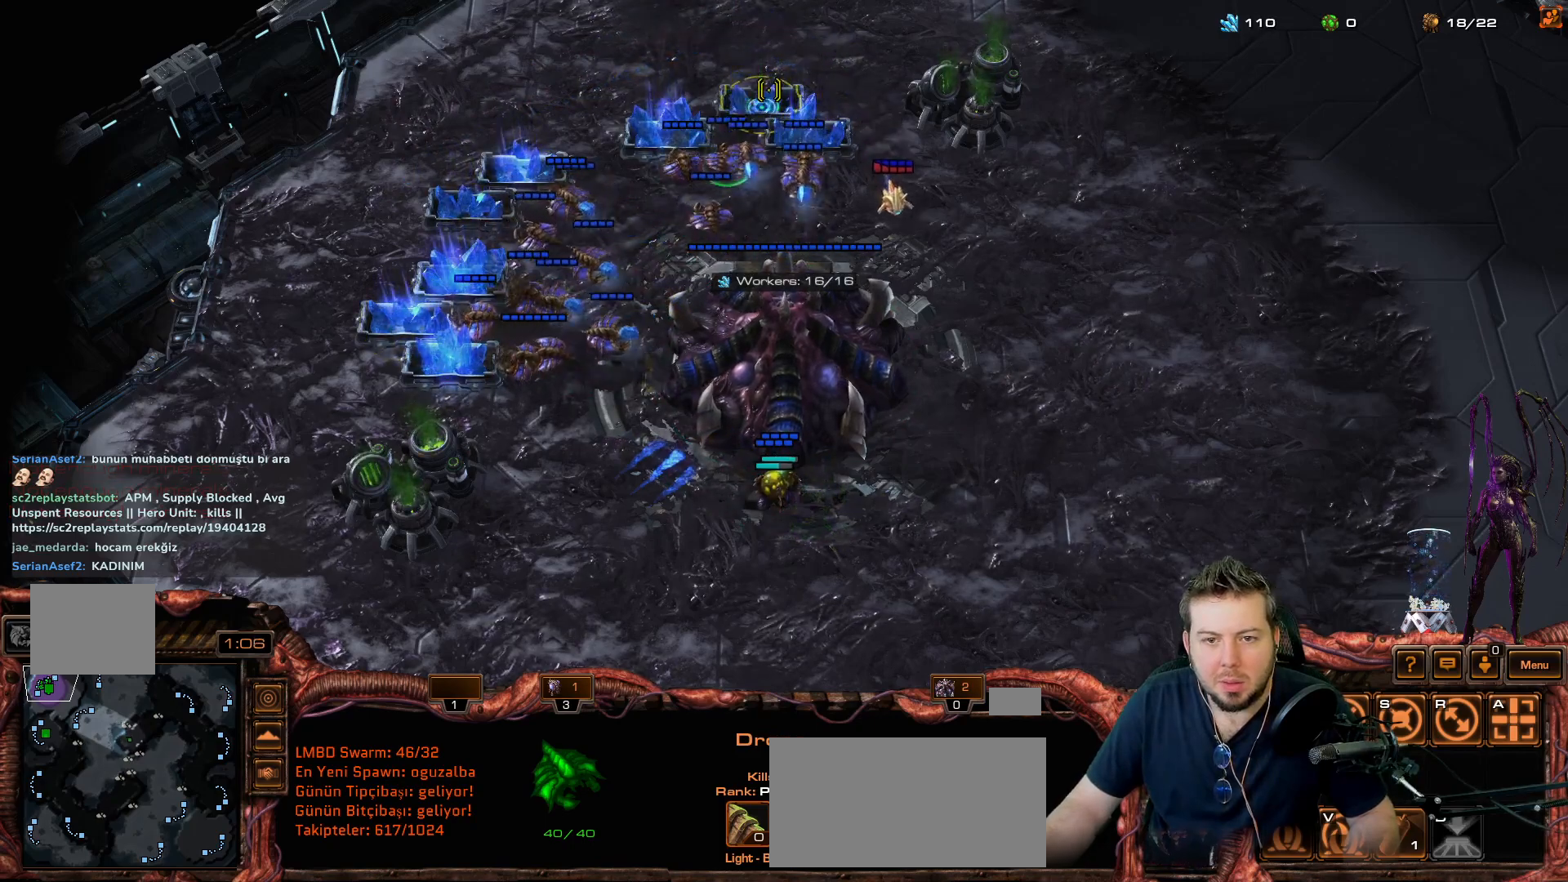
{"keys": [], "mouse_move": "down", "events": []}
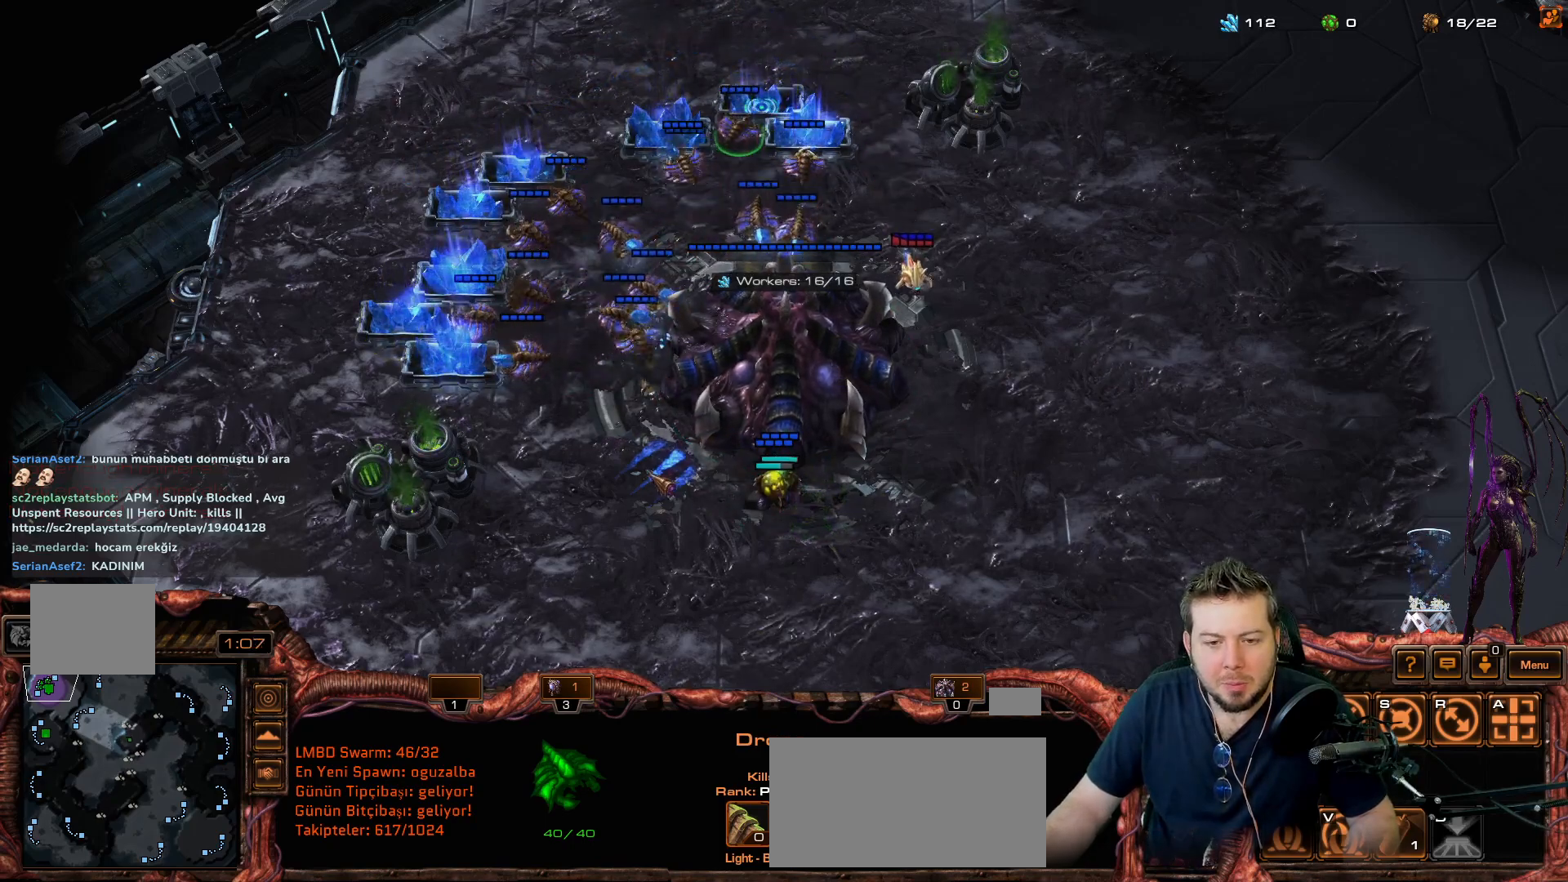
{"keys": [], "mouse_move": "still", "events": []}
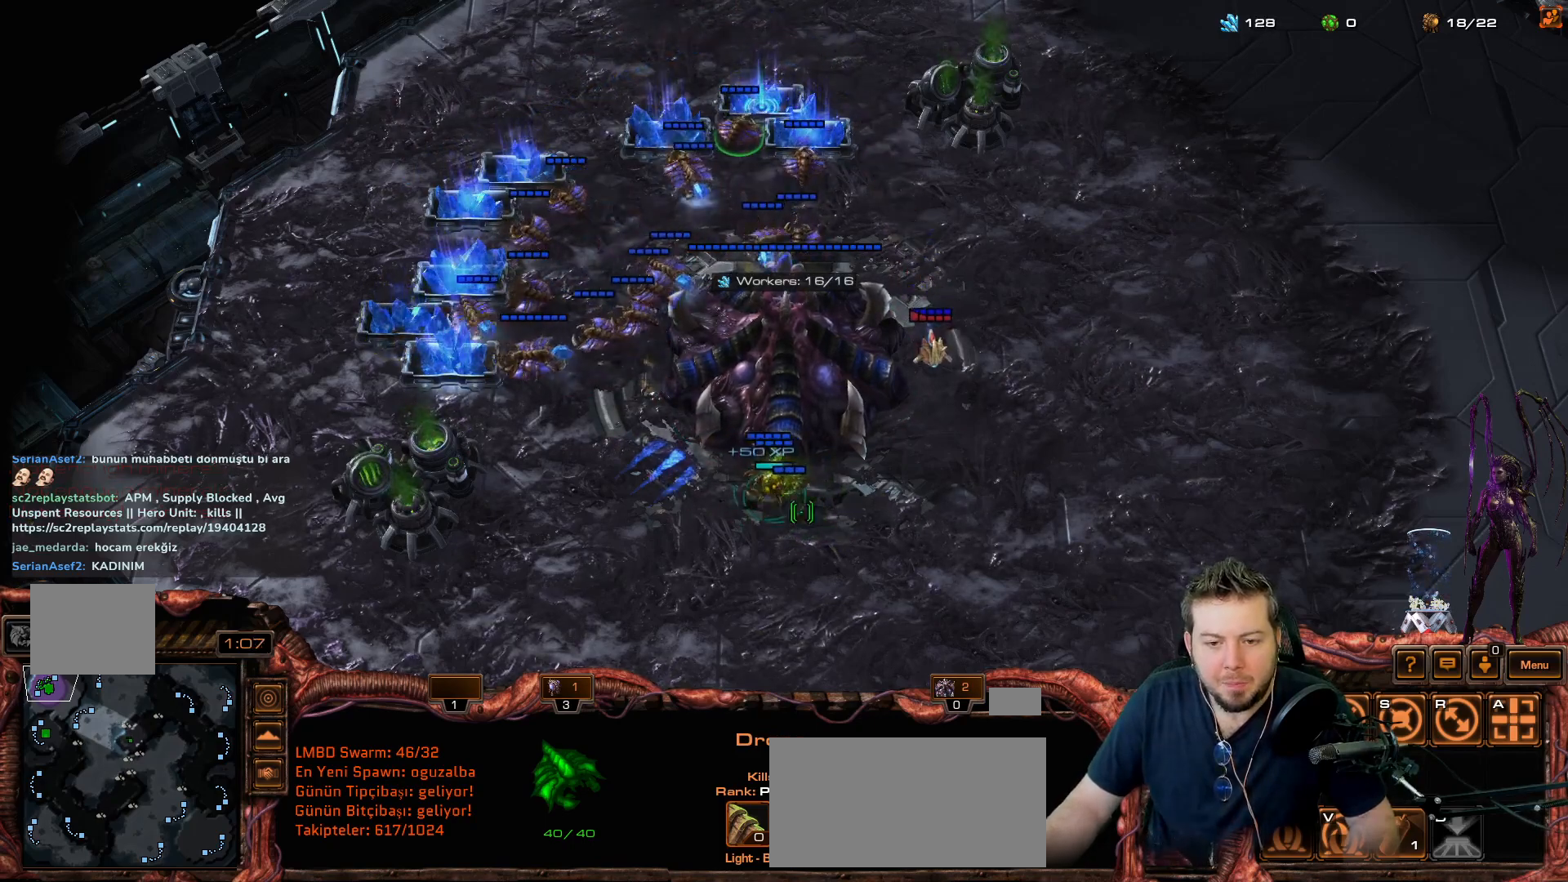
{"keys": ["b"], "events": [[500, "b", "down"]]}
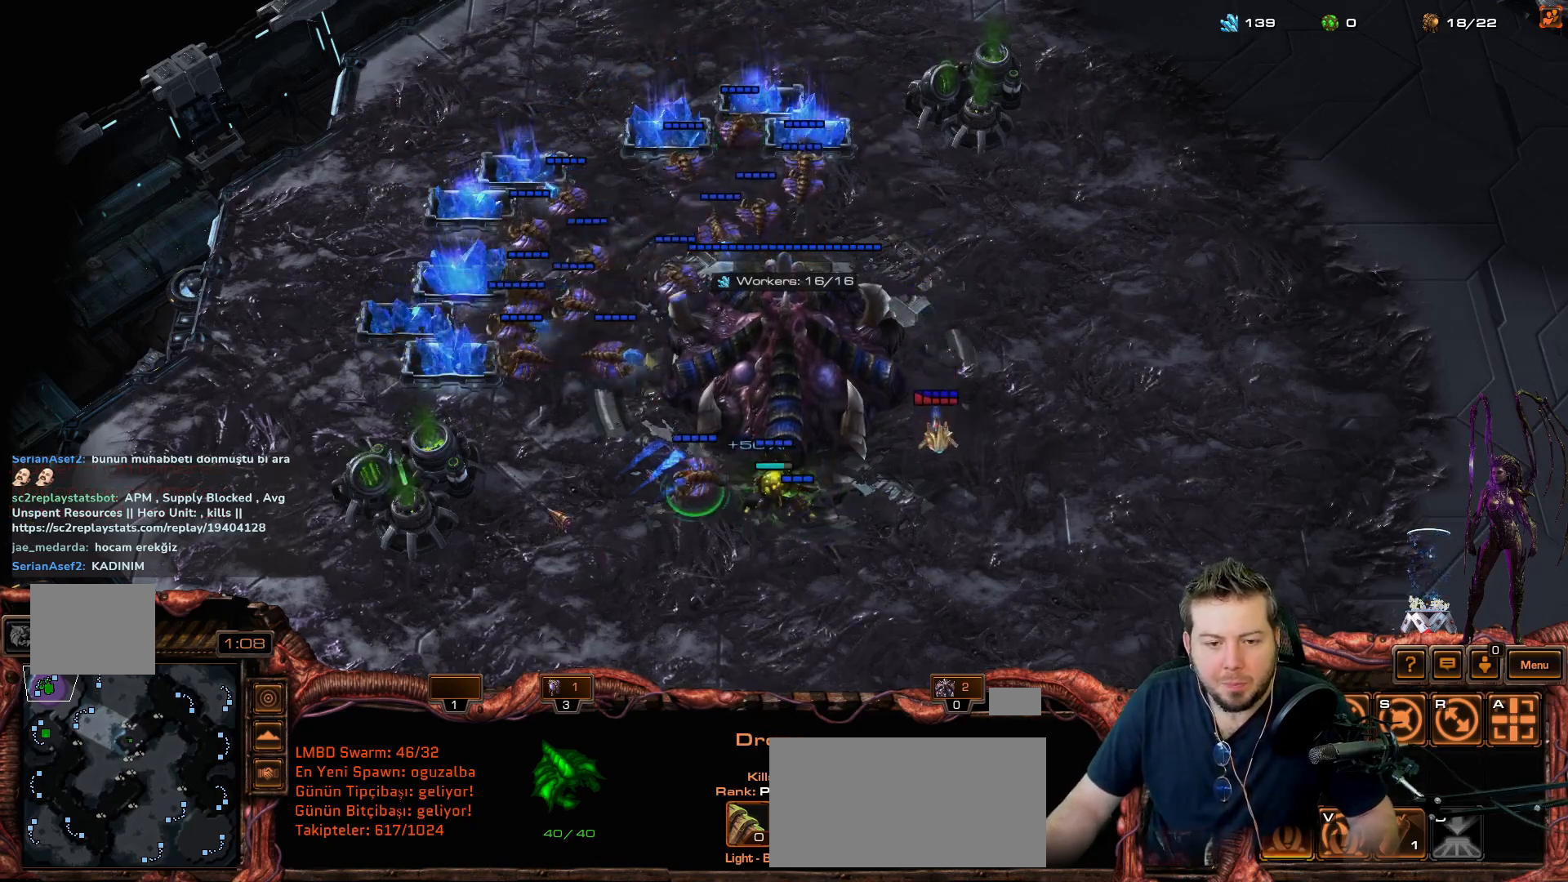
{"keys": [], "mouse_move": "right", "events": [[50, "r", "down"], [83, "b", "up"], [150, "r", "up"], [367, "f2", "down"], [433, "f2", "up"]]}
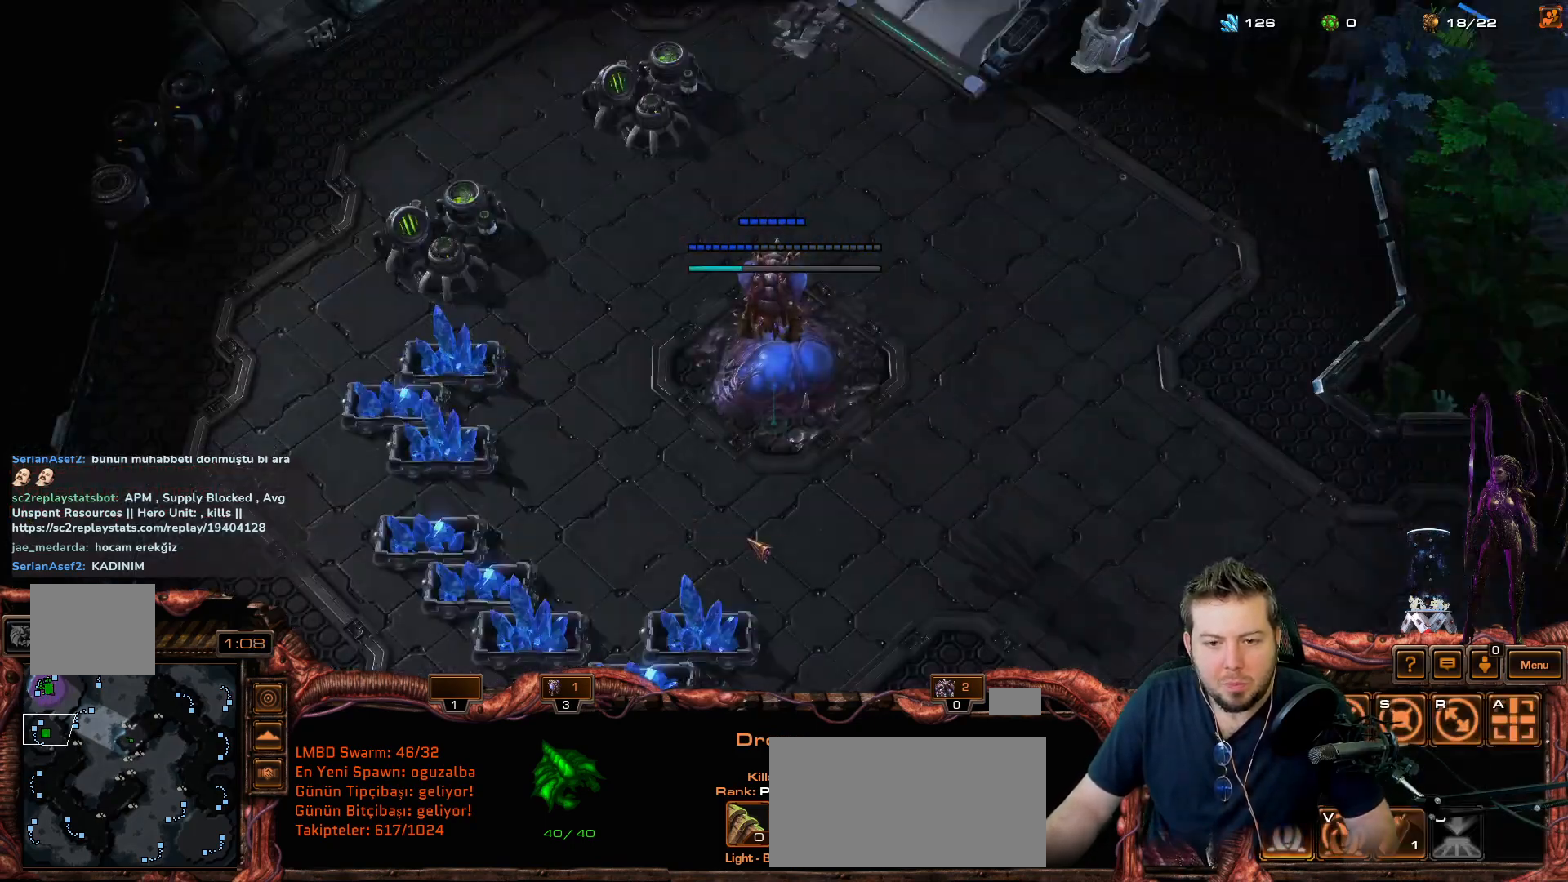
{"keys": [], "mouse_move": "up-left", "events": []}
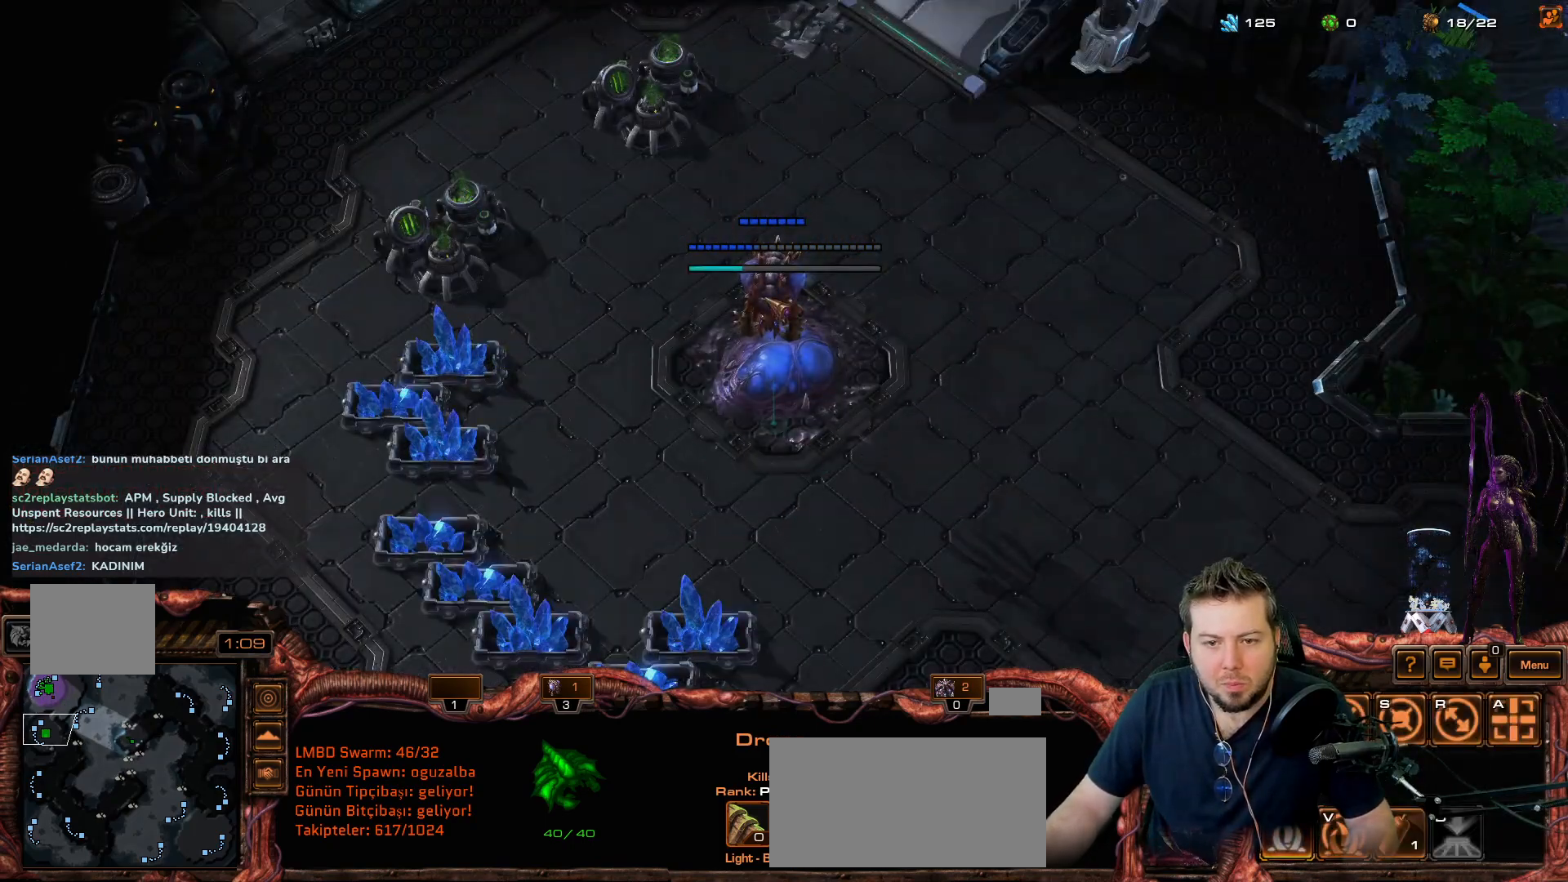
{"keys": [], "mouse_move": "up", "events": []}
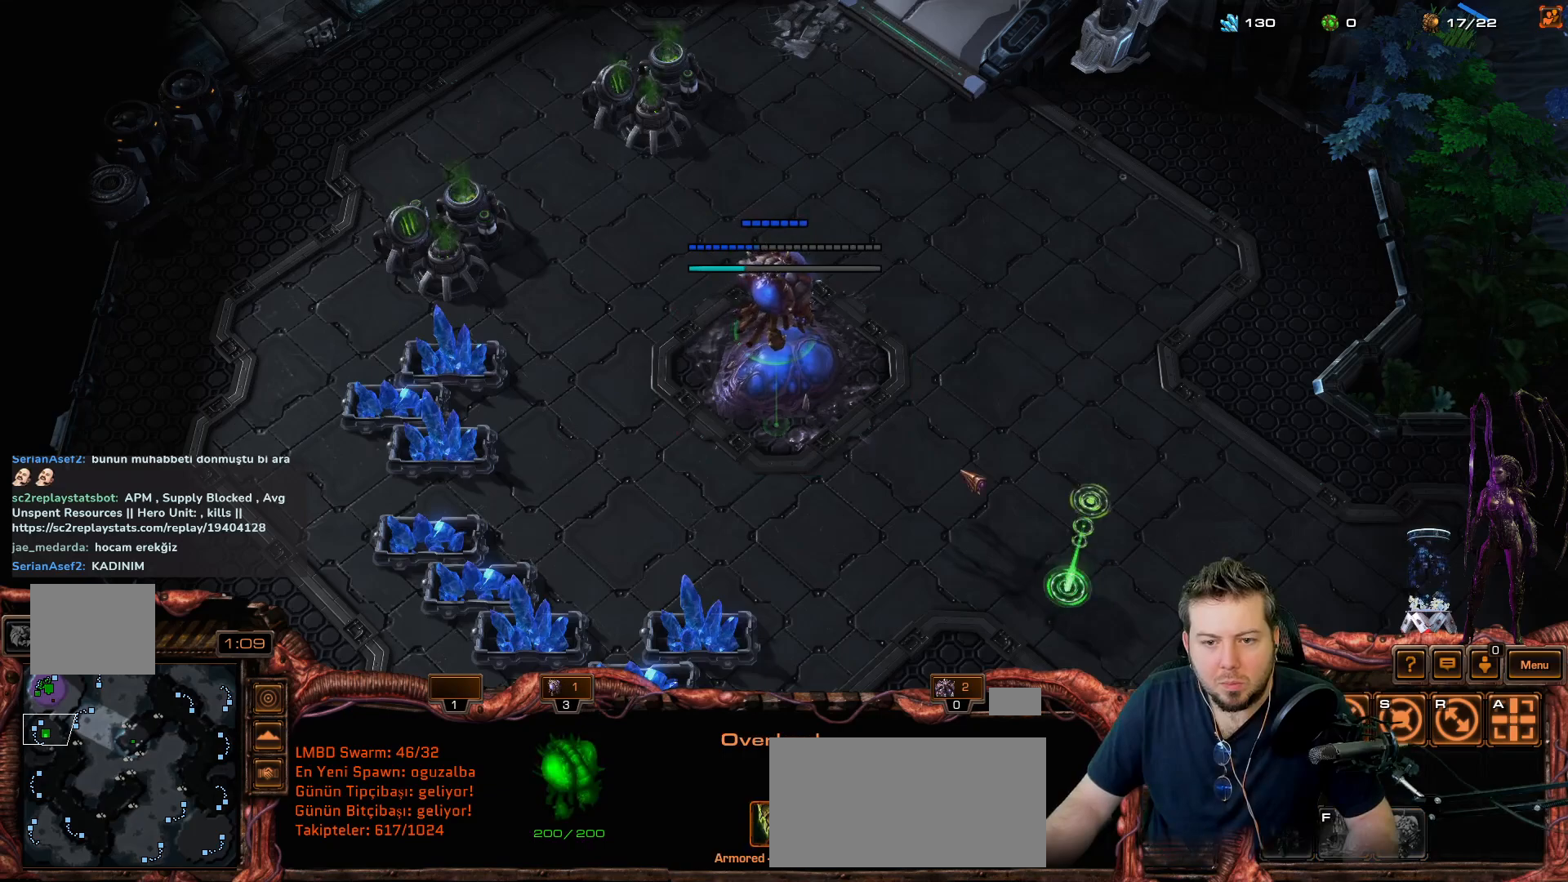
{"keys": [], "mouse_move": "still", "events": []}
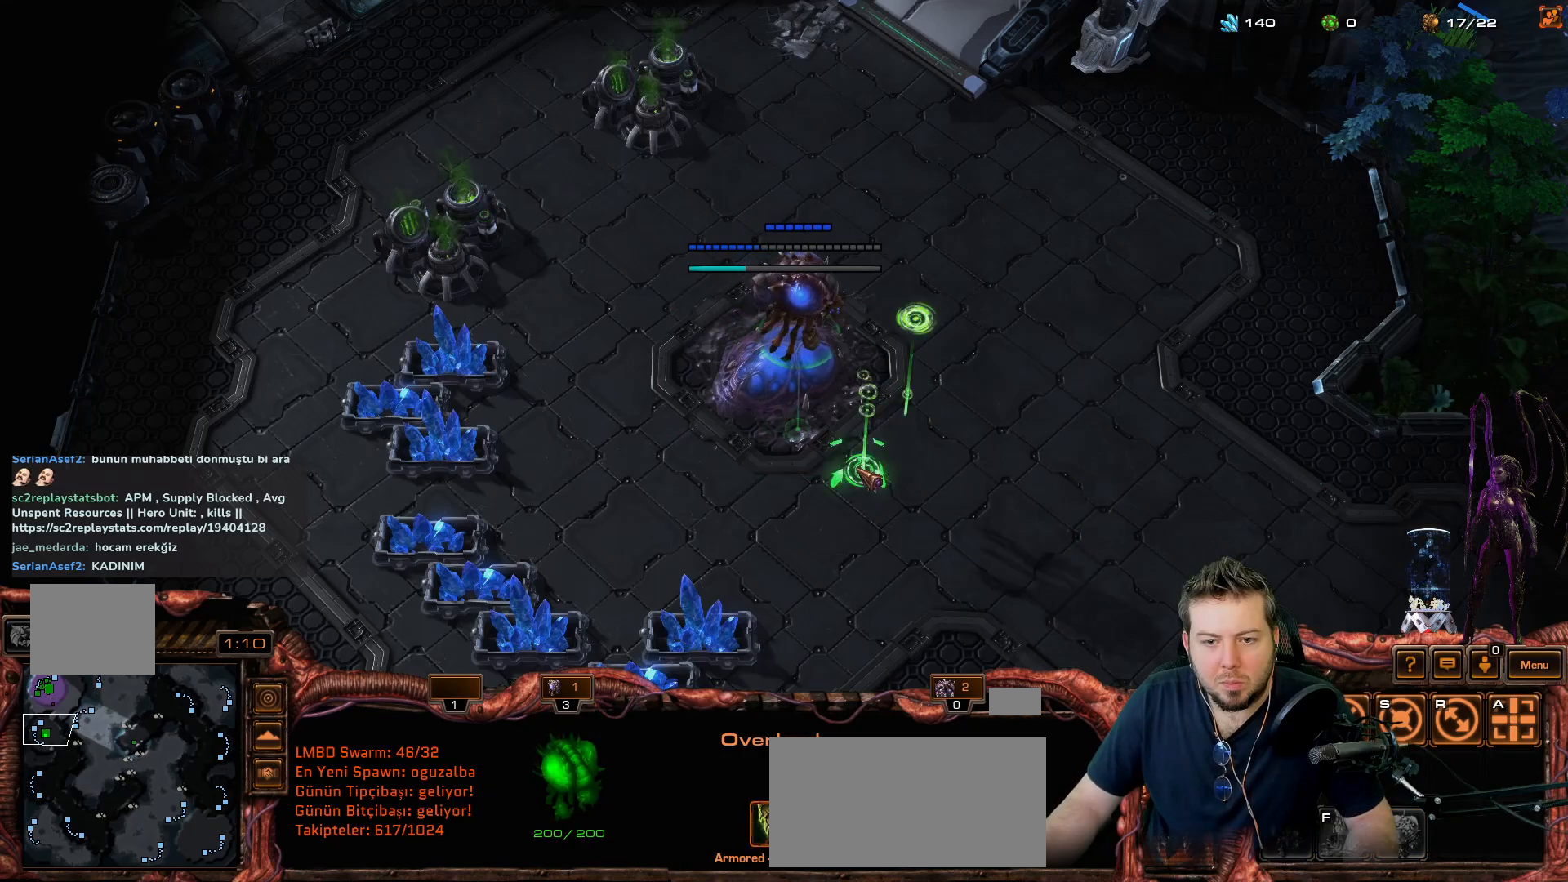
{"keys": [], "mouse_move": "down-left", "events": [[183, "f2", "down"], [267, "f2", "up"], [333, "f1", "down"], [383, "f1", "up"]]}
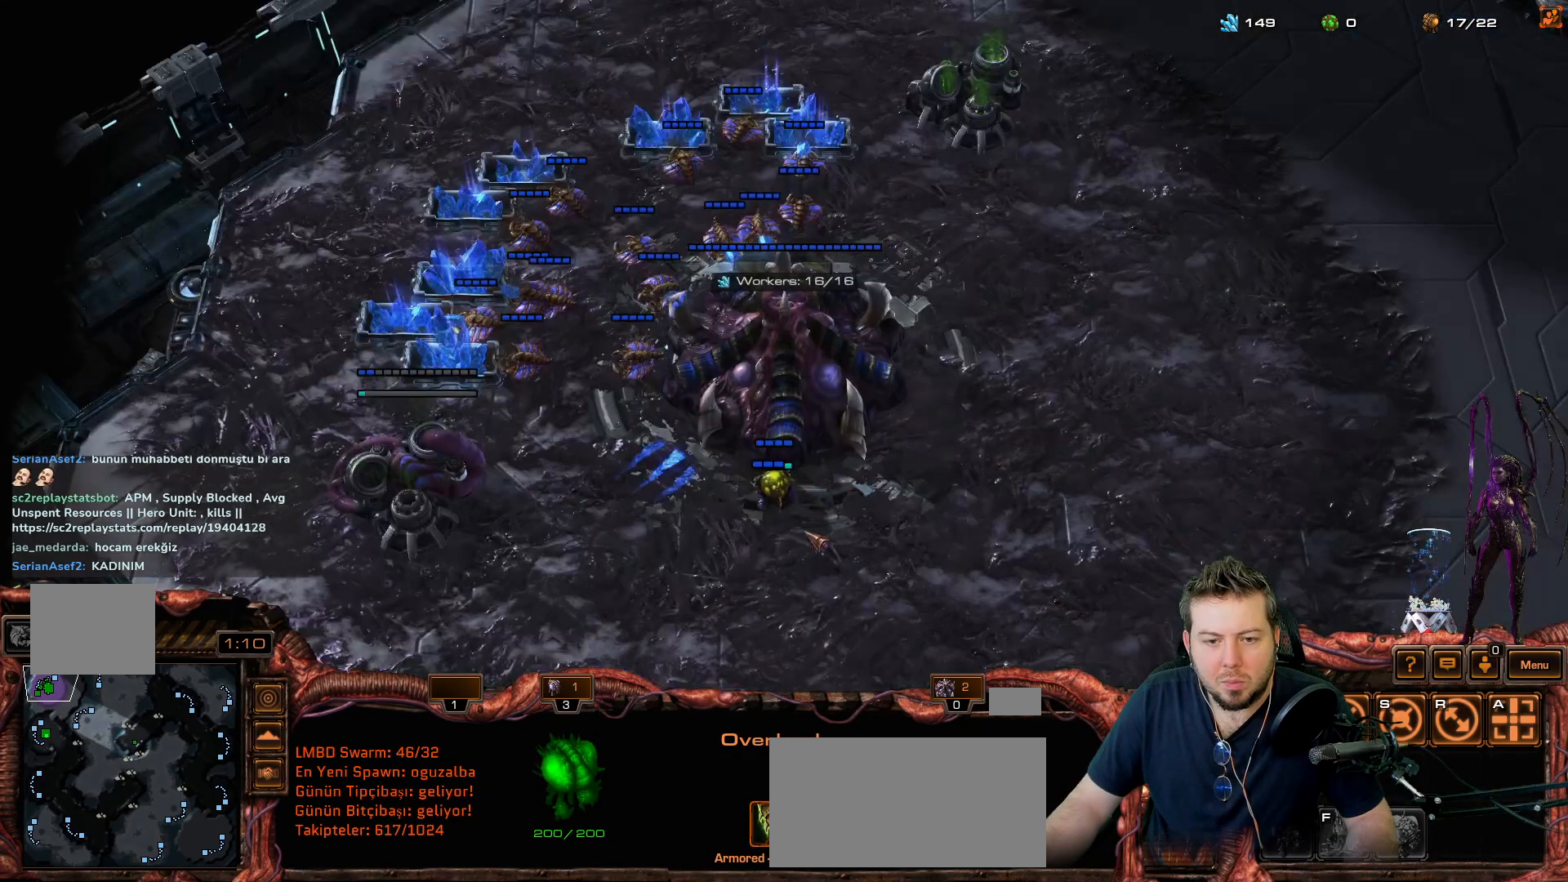
{"keys": [], "mouse_move": "down", "events": []}
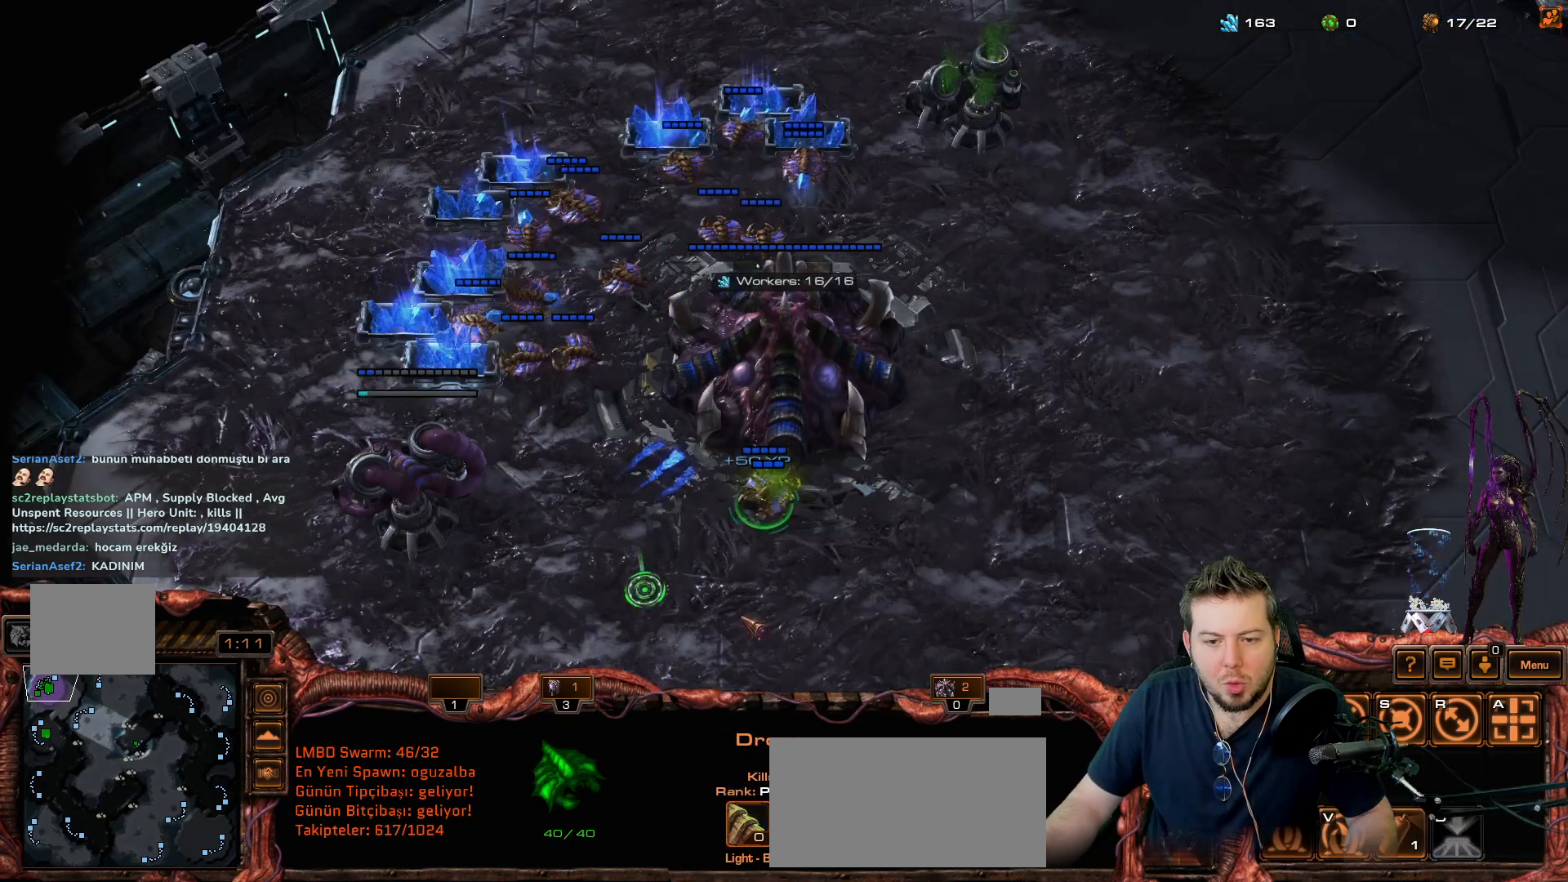
{"keys": [], "mouse_move": "up", "events": []}
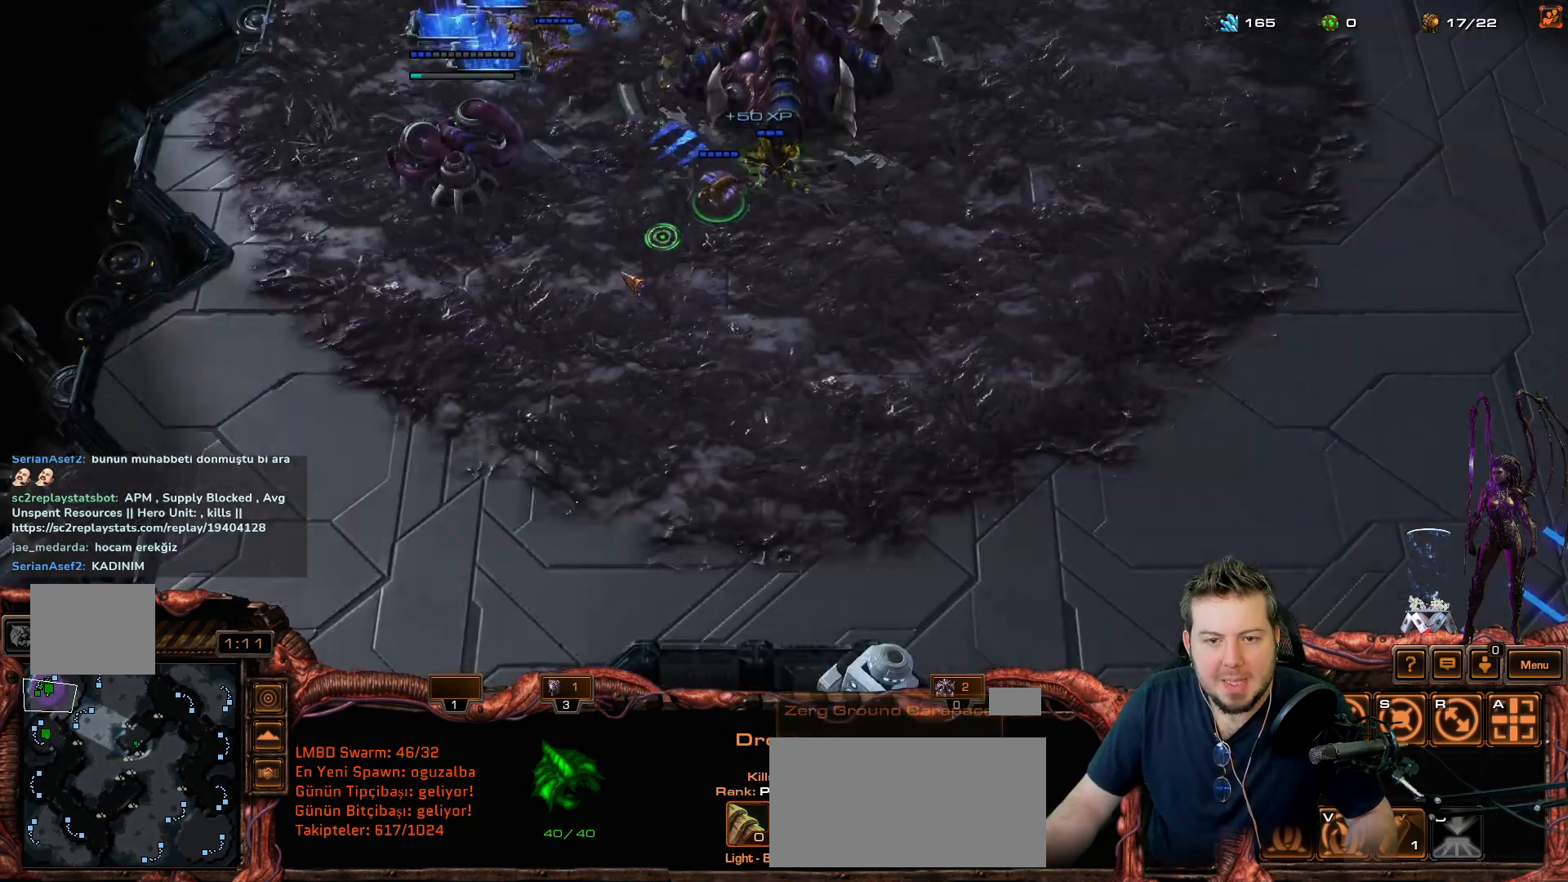
{"keys": [], "mouse_move": "still", "events": []}
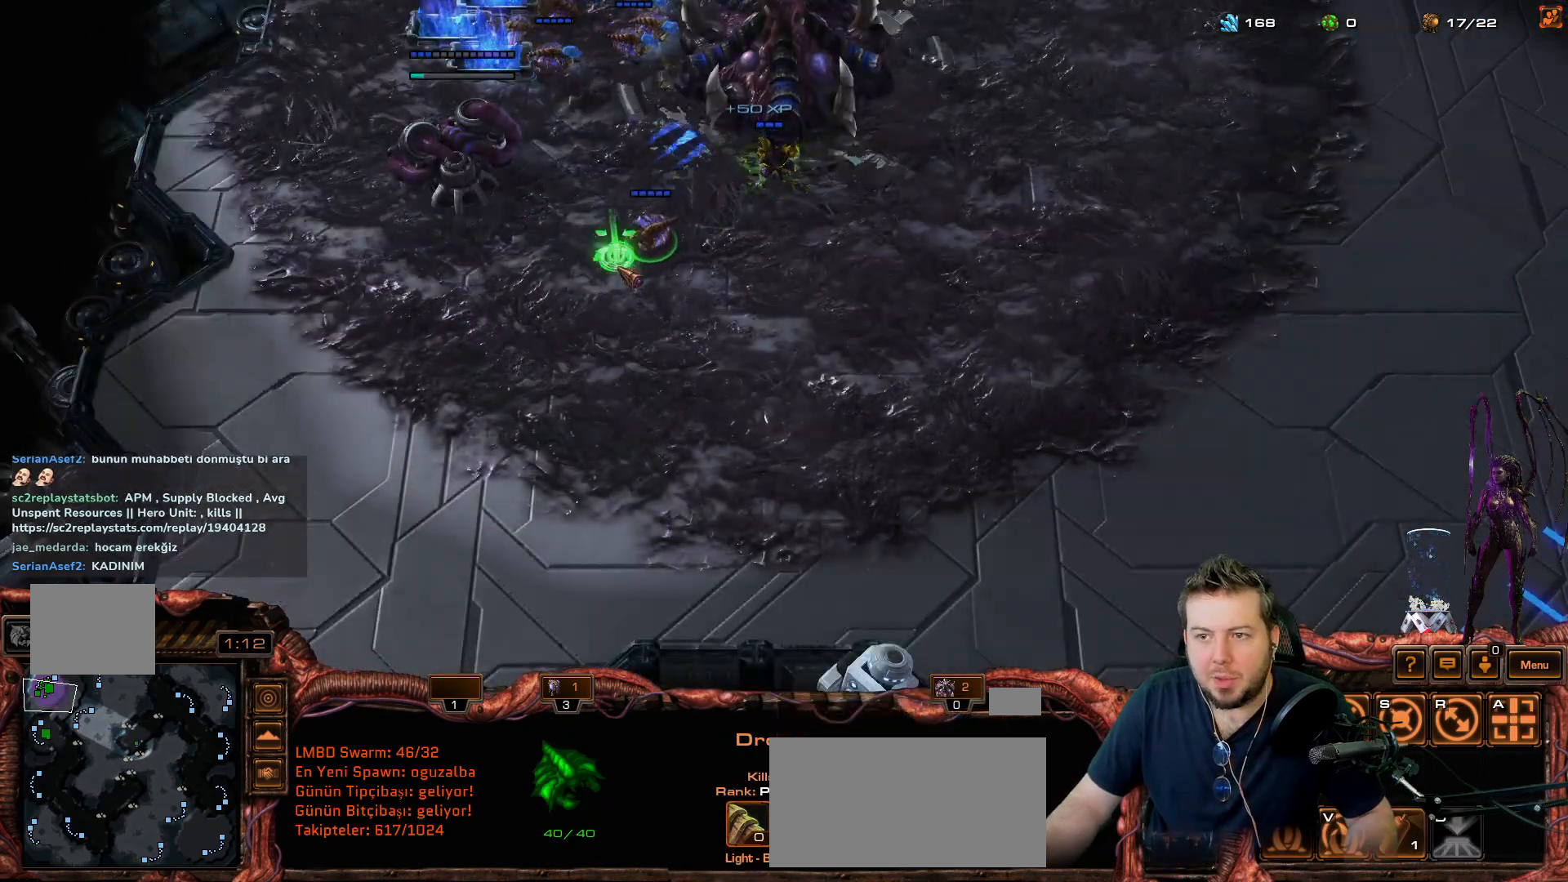
{"keys": [], "mouse_move": "still", "events": []}
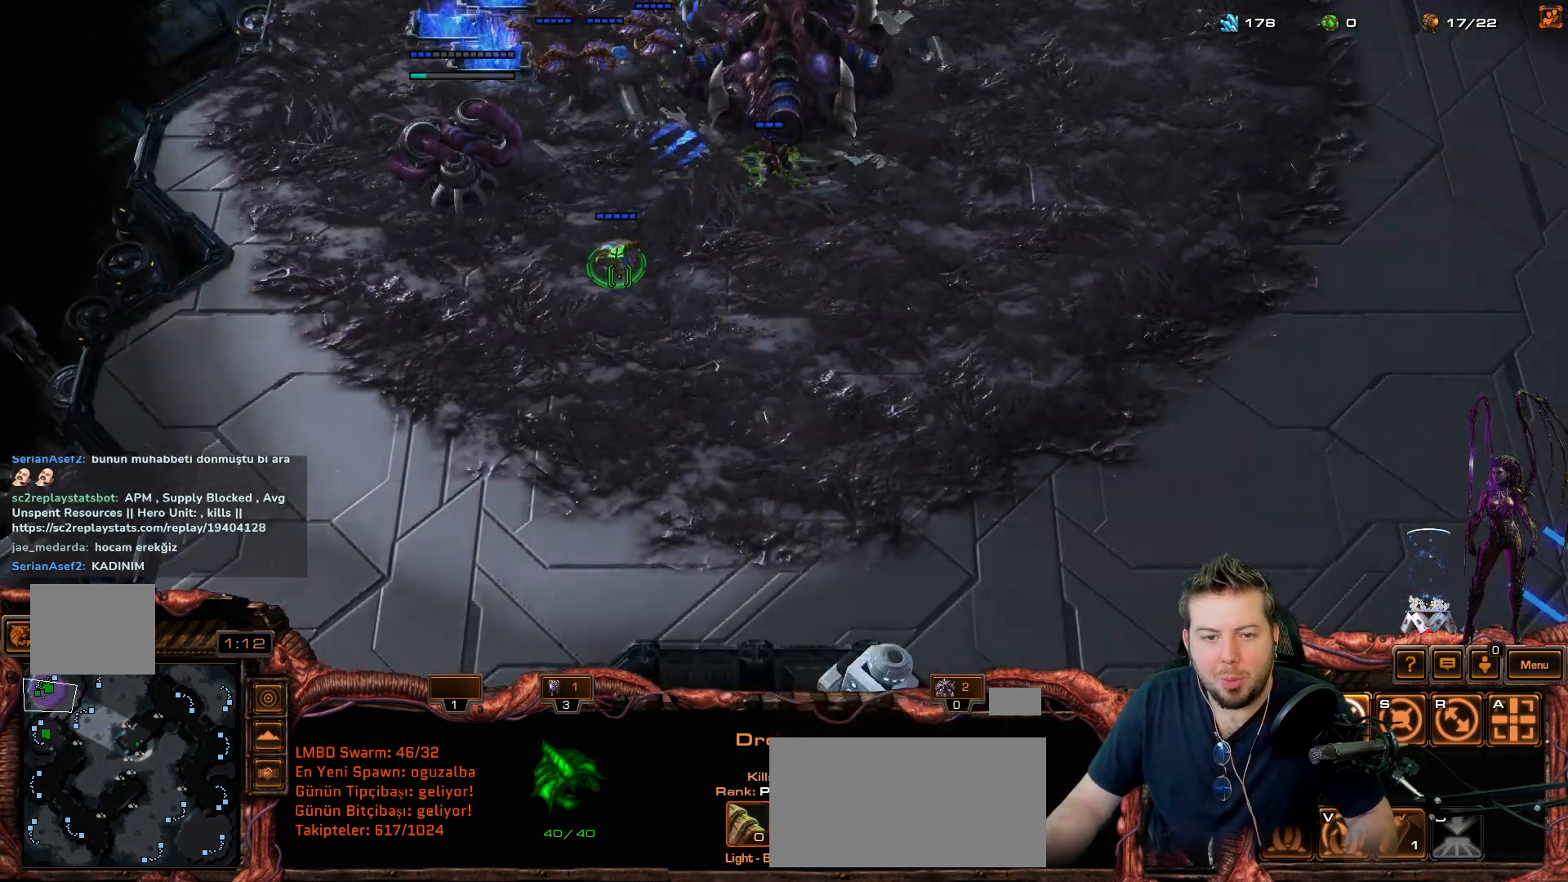
{"keys": [], "mouse_move": "still", "events": [[400, "f2", "down"], [450, "f2", "up"]]}
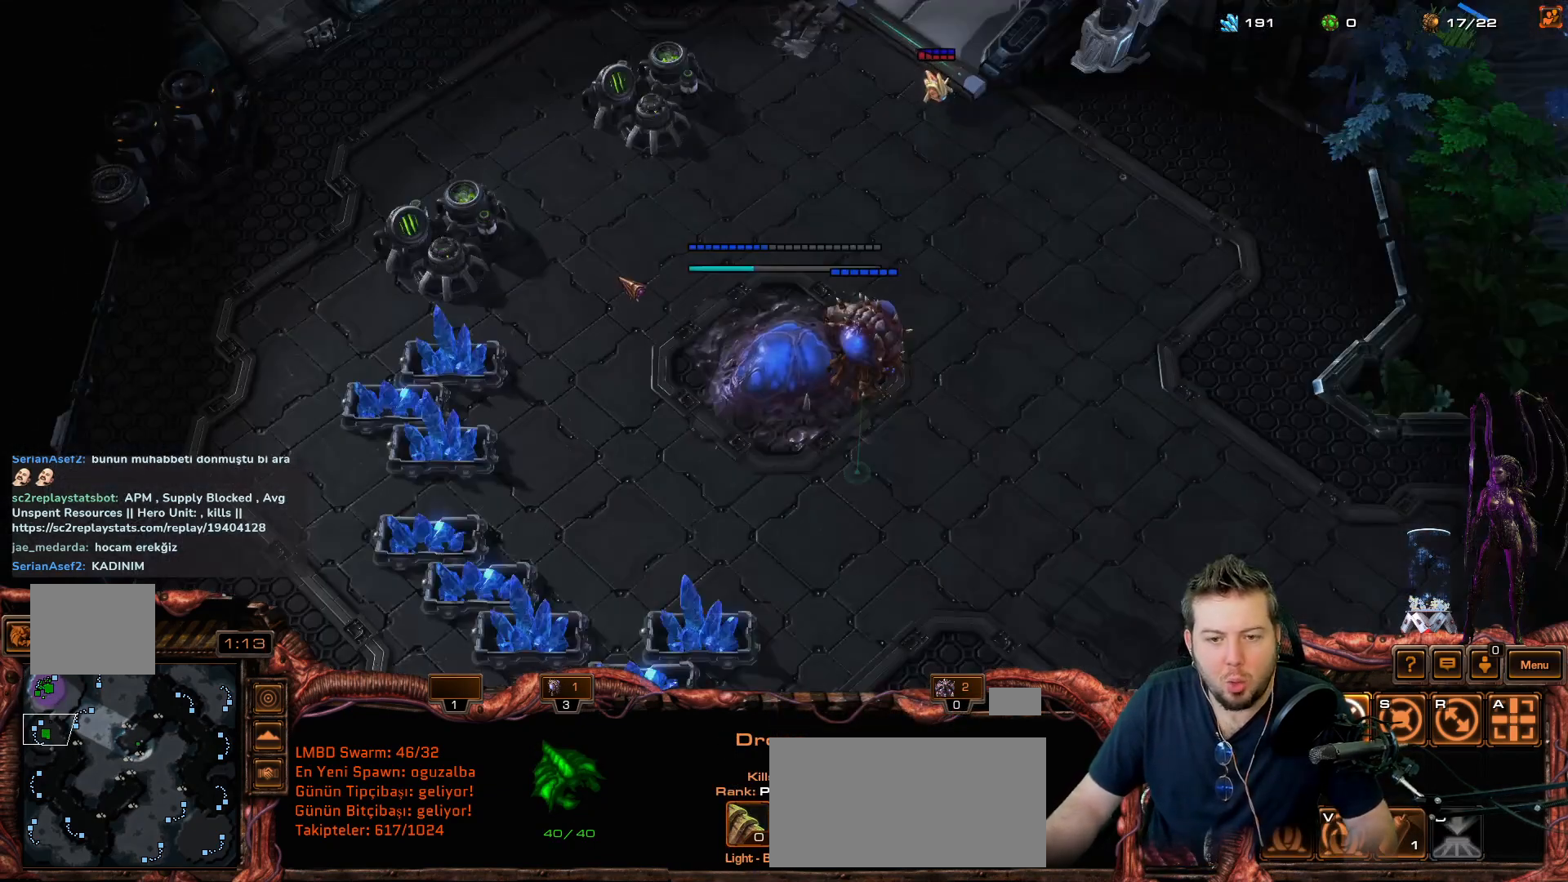
{"keys": [], "mouse_move": "right", "events": []}
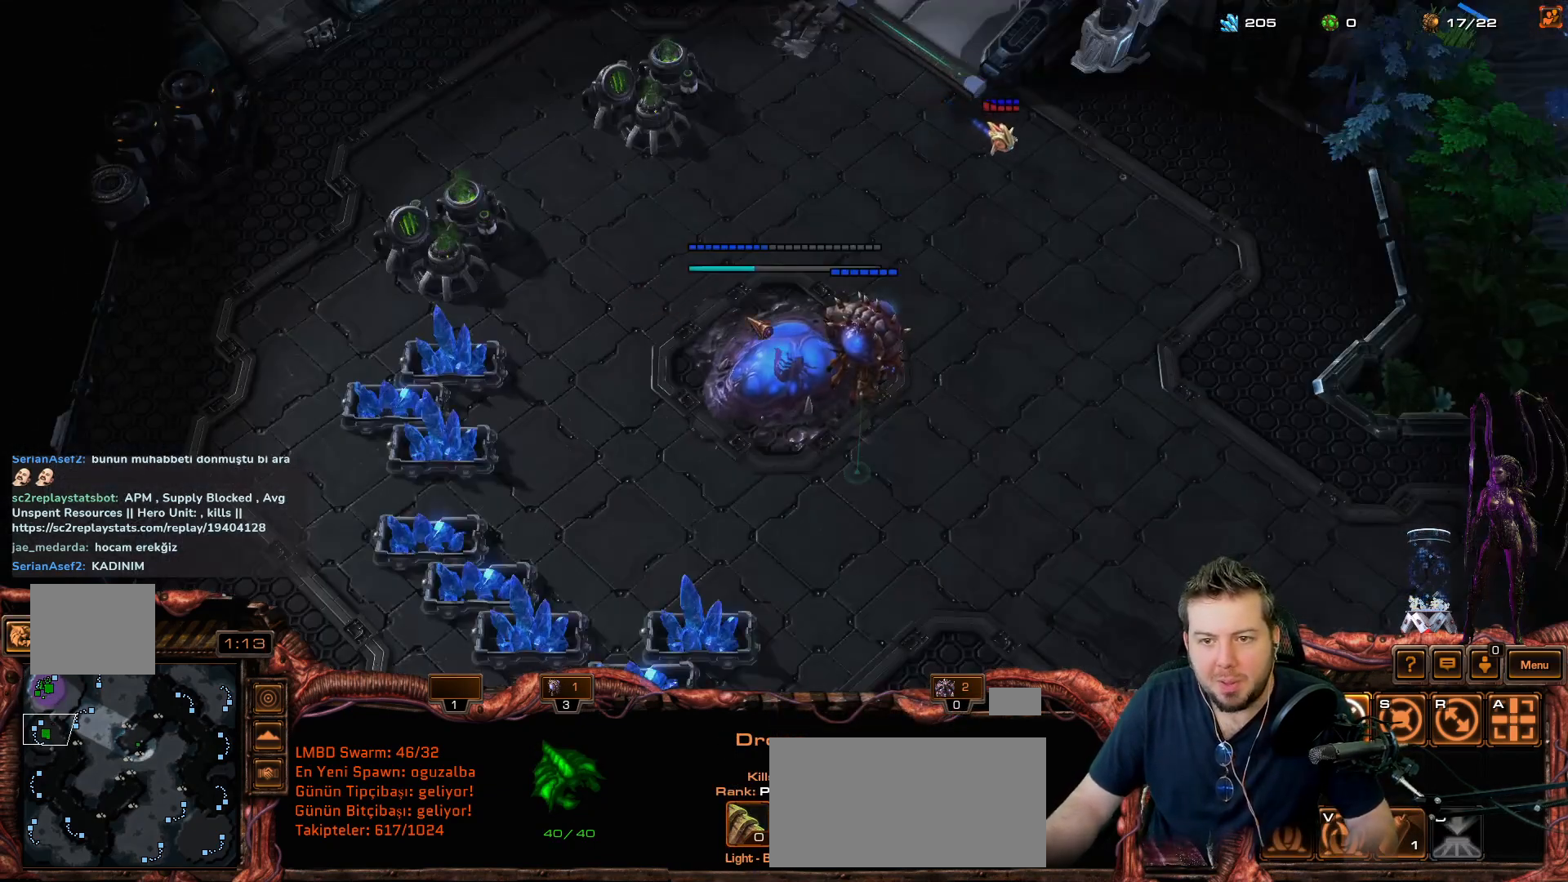
{"keys": [], "mouse_move": "right", "events": []}
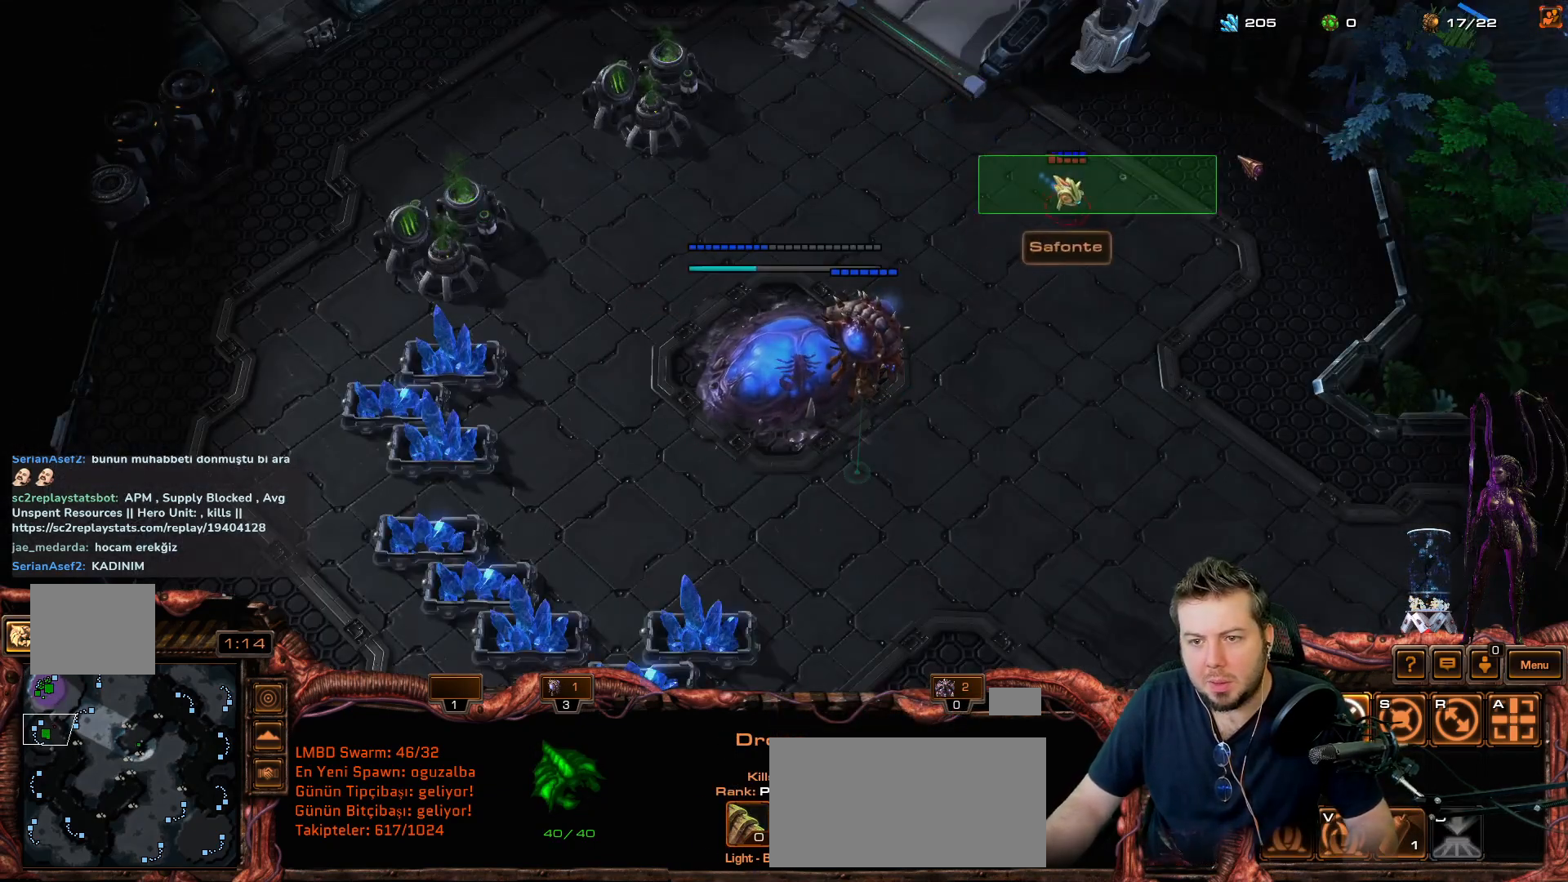
{"keys": ["f1"], "mouse_move": "left", "events": [[500, "f1", "down"]]}
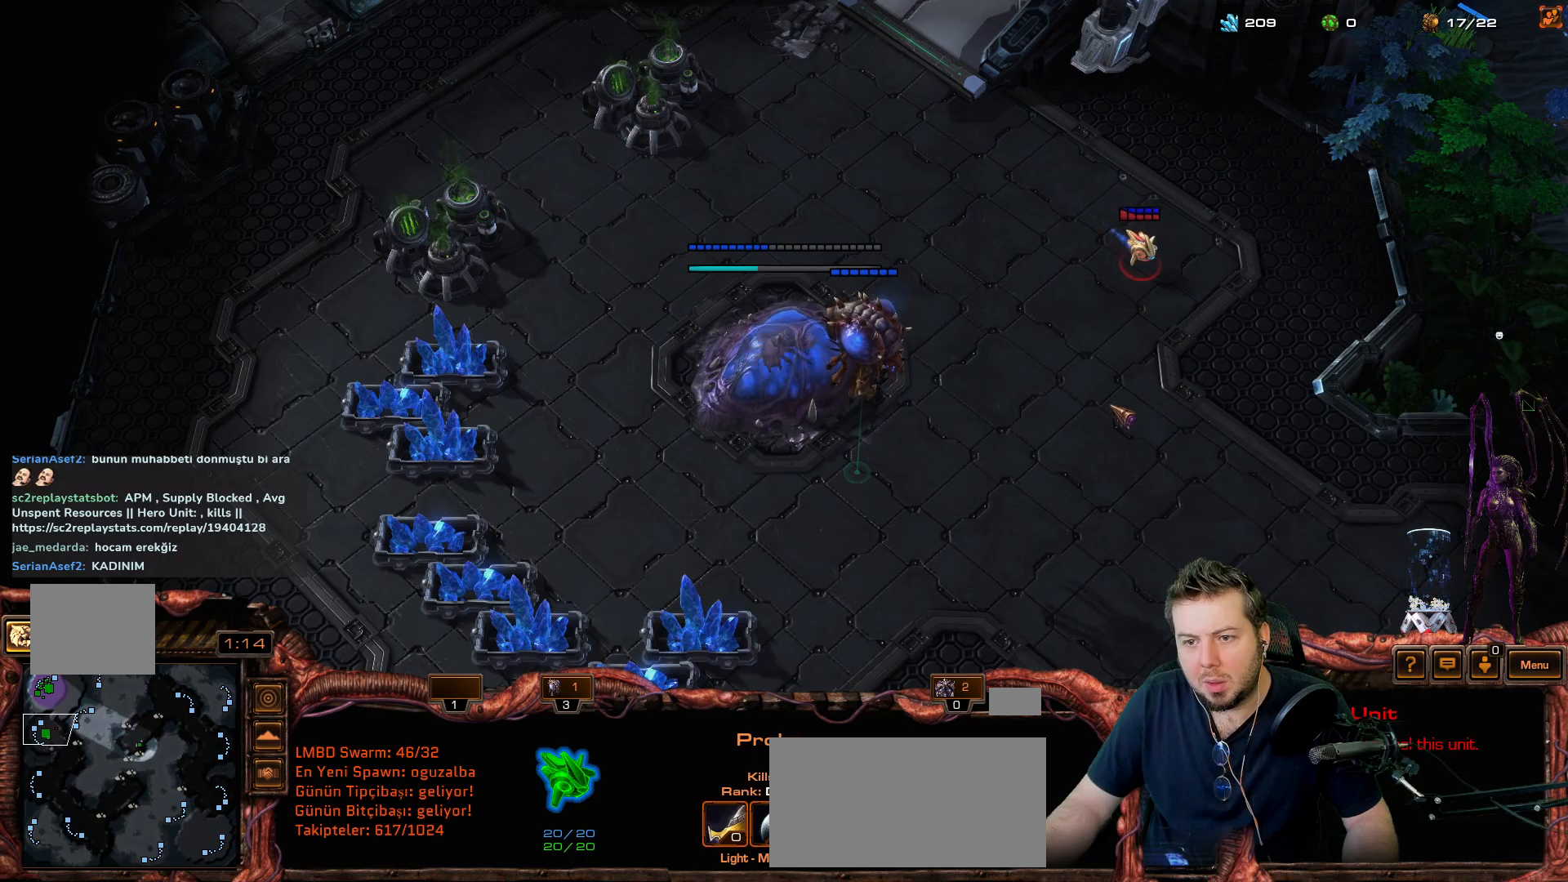
{"keys": [], "mouse_move": "left", "events": [[100, "f1", "up"]]}